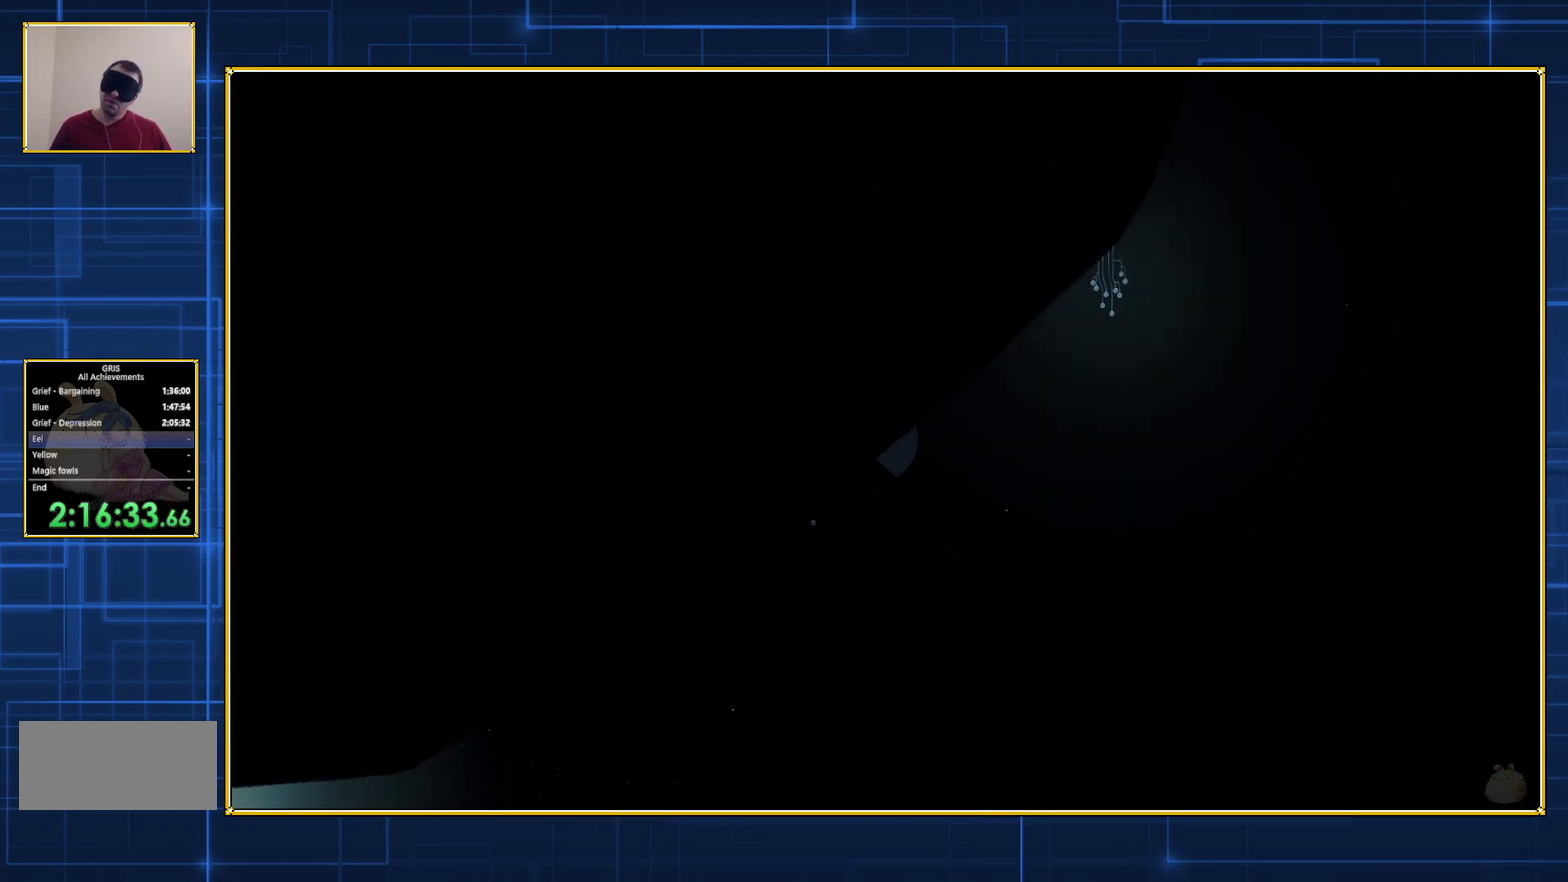
Gameplay with a controller (Nintendo layout); each line is a JSON object with the inputs held at the frame after it. "events" lists button and stick changes between this image and that frame as [ms after this image, input, new state], when the widget could be followed in between. Not read: L3 R3.
{"buttons": ["B", "DPAD_UP", "DPAD_RIGHT"], "events": [[83, "B", "down"], [150, "B", "up"], [217, "B", "down"], [283, "B", "up"], [333, "B", "down"], [433, "B", "up"], [500, "B", "down"]]}
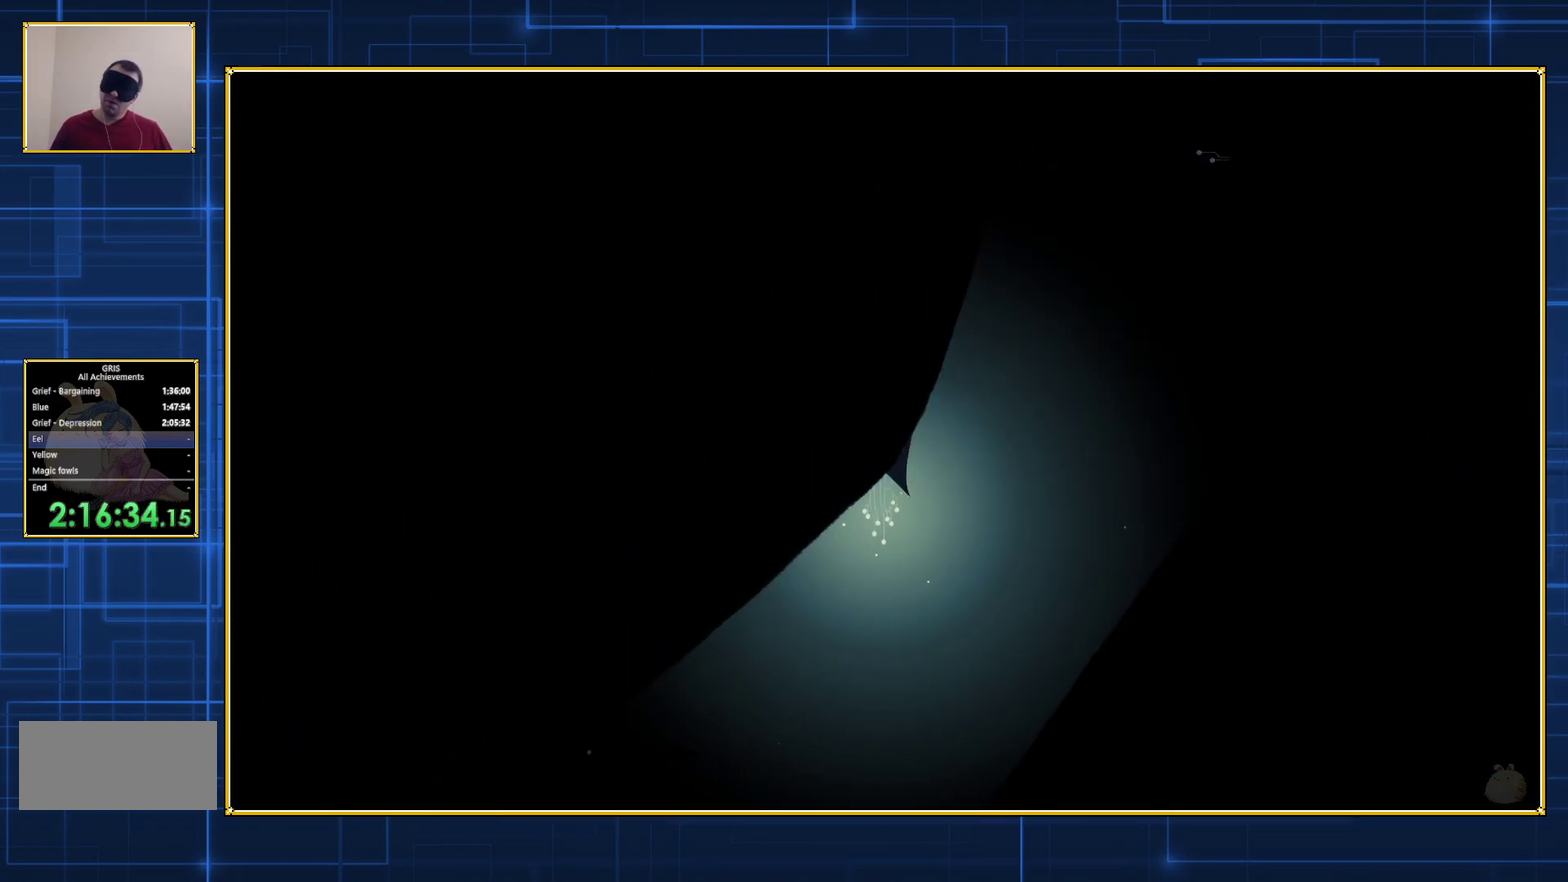
{"buttons": ["B", "DPAD_UP", "DPAD_RIGHT"], "events": [[67, "B", "up"], [150, "B", "down"], [217, "B", "up"], [283, "B", "down"], [367, "B", "up"], [433, "B", "down"]]}
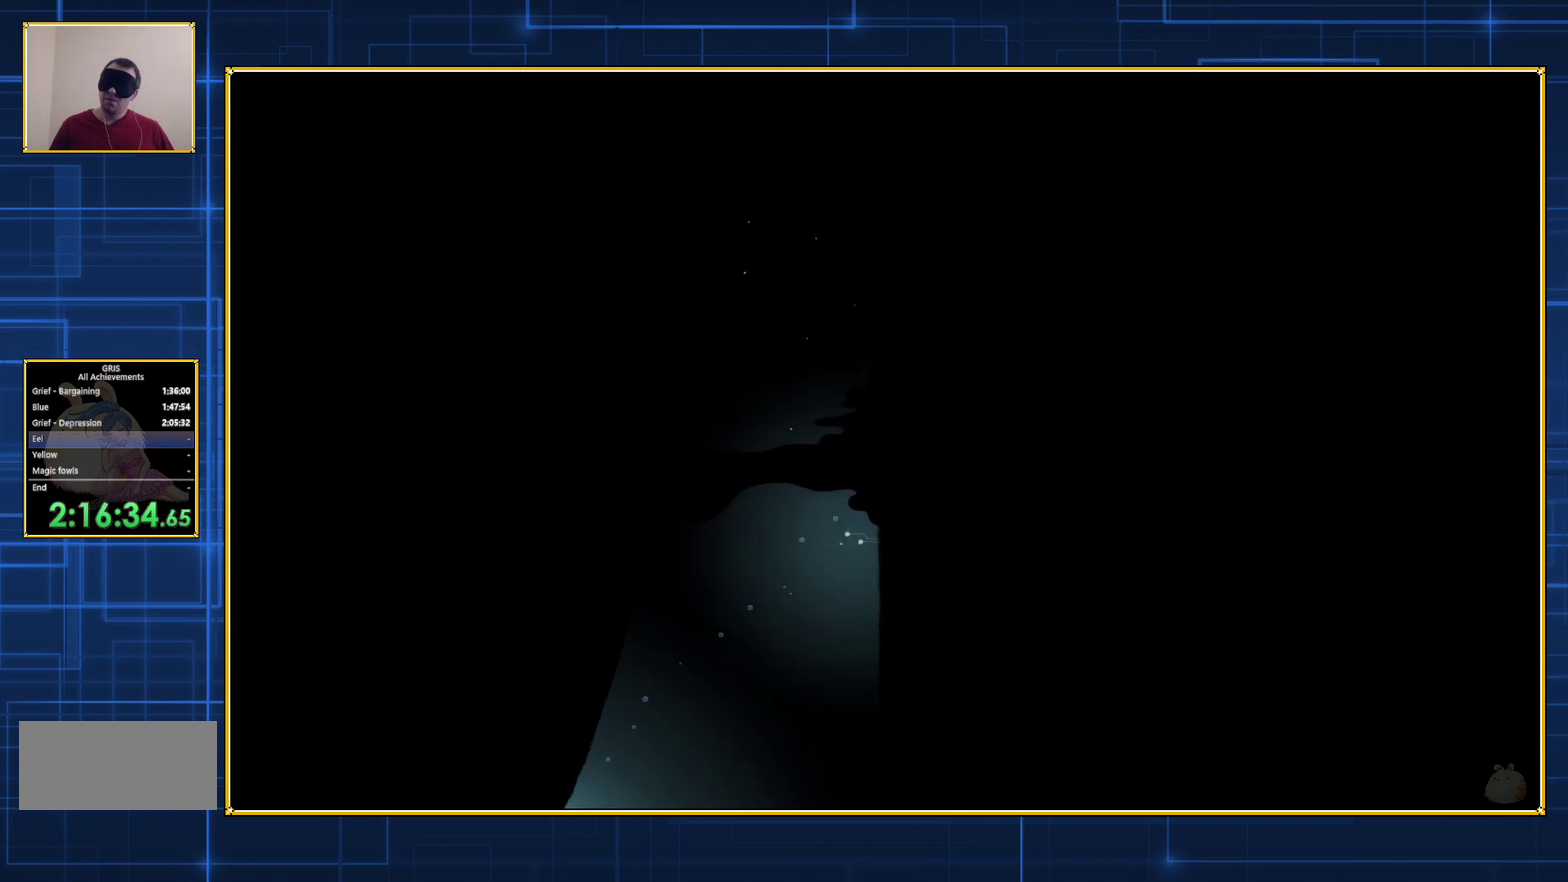
{"buttons": ["DPAD_UP", "DPAD_RIGHT"], "events": [[33, "B", "up"], [83, "B", "down"], [183, "B", "up"], [250, "B", "down"], [300, "B", "up"], [367, "B", "down"], [467, "B", "up"]]}
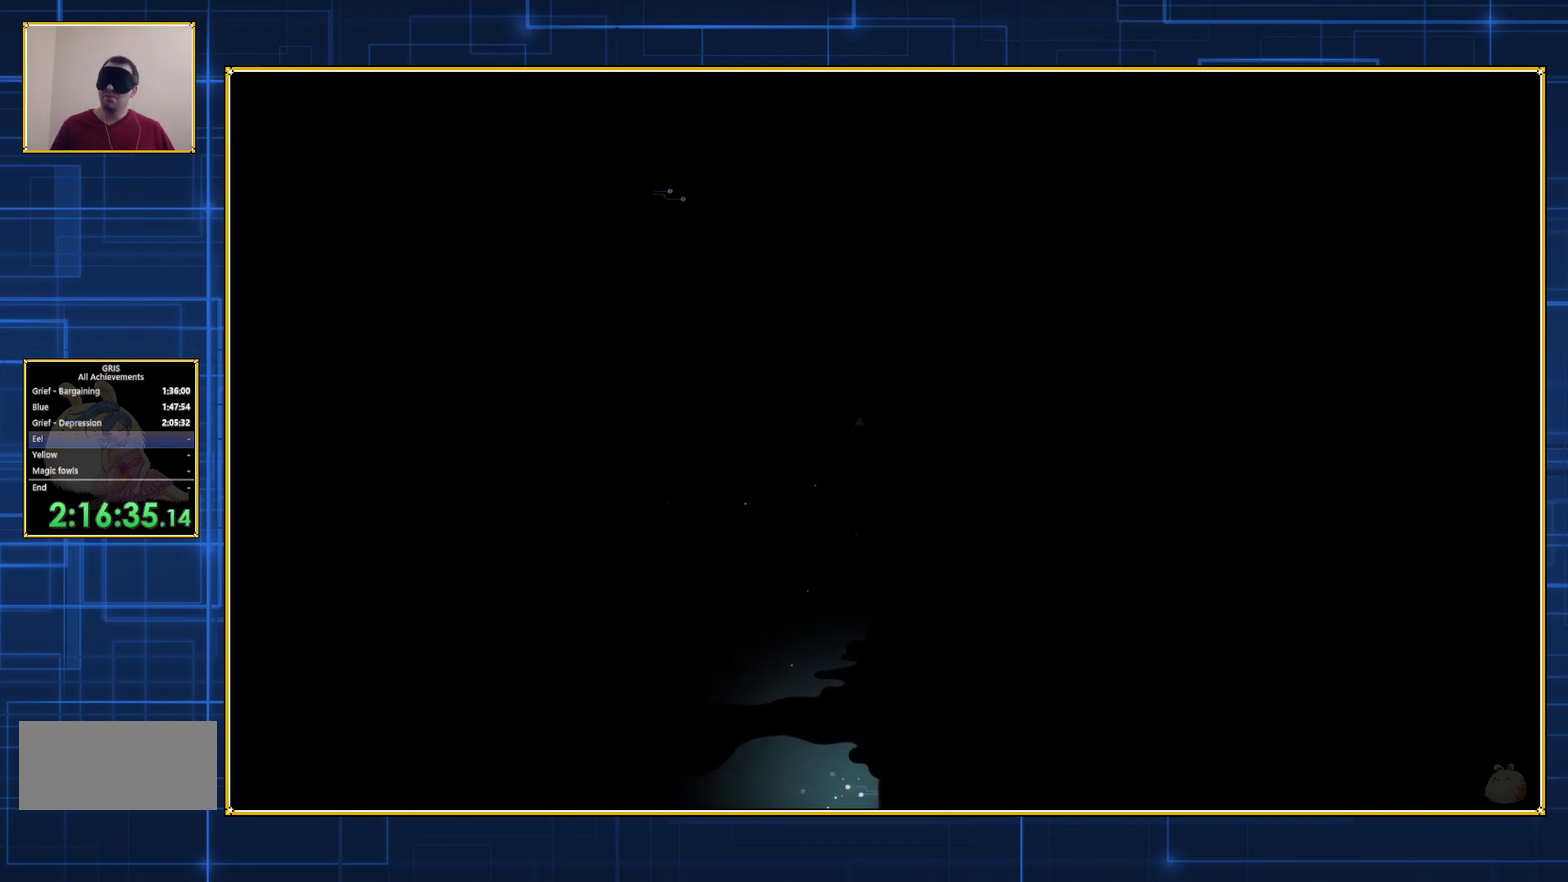
{"buttons": ["B", "DPAD_UP", "DPAD_RIGHT"], "events": [[33, "B", "down"], [117, "B", "up"], [183, "B", "down"], [283, "B", "up"], [333, "B", "down"], [433, "B", "up"], [483, "B", "down"]]}
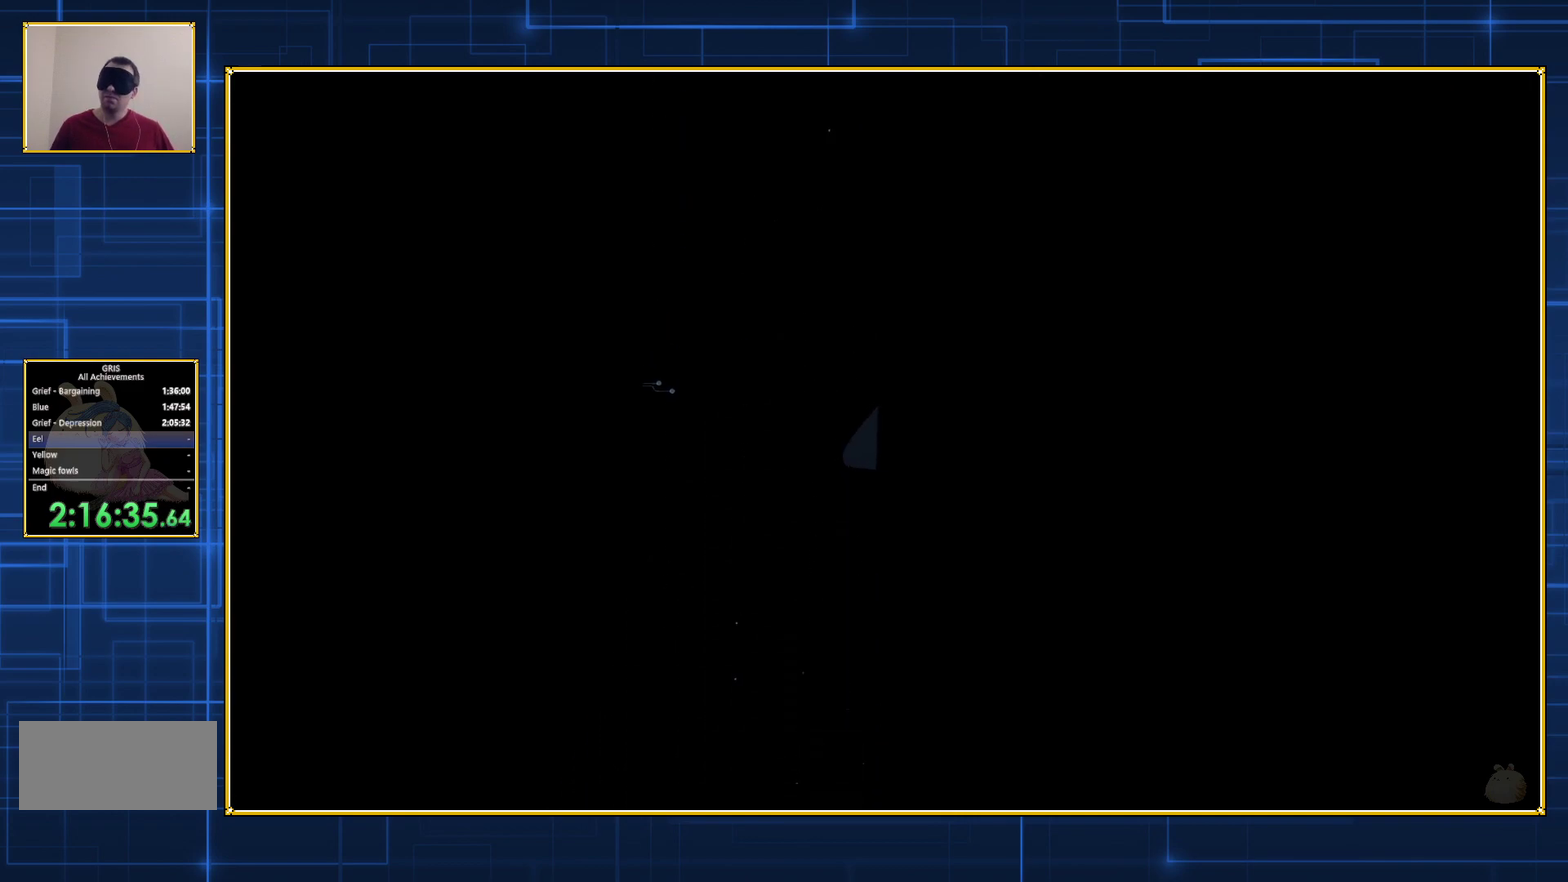
{"buttons": ["B", "DPAD_UP", "DPAD_RIGHT"], "events": [[67, "B", "up"], [150, "B", "down"], [217, "B", "up"], [317, "B", "down"], [400, "B", "up"], [467, "B", "down"]]}
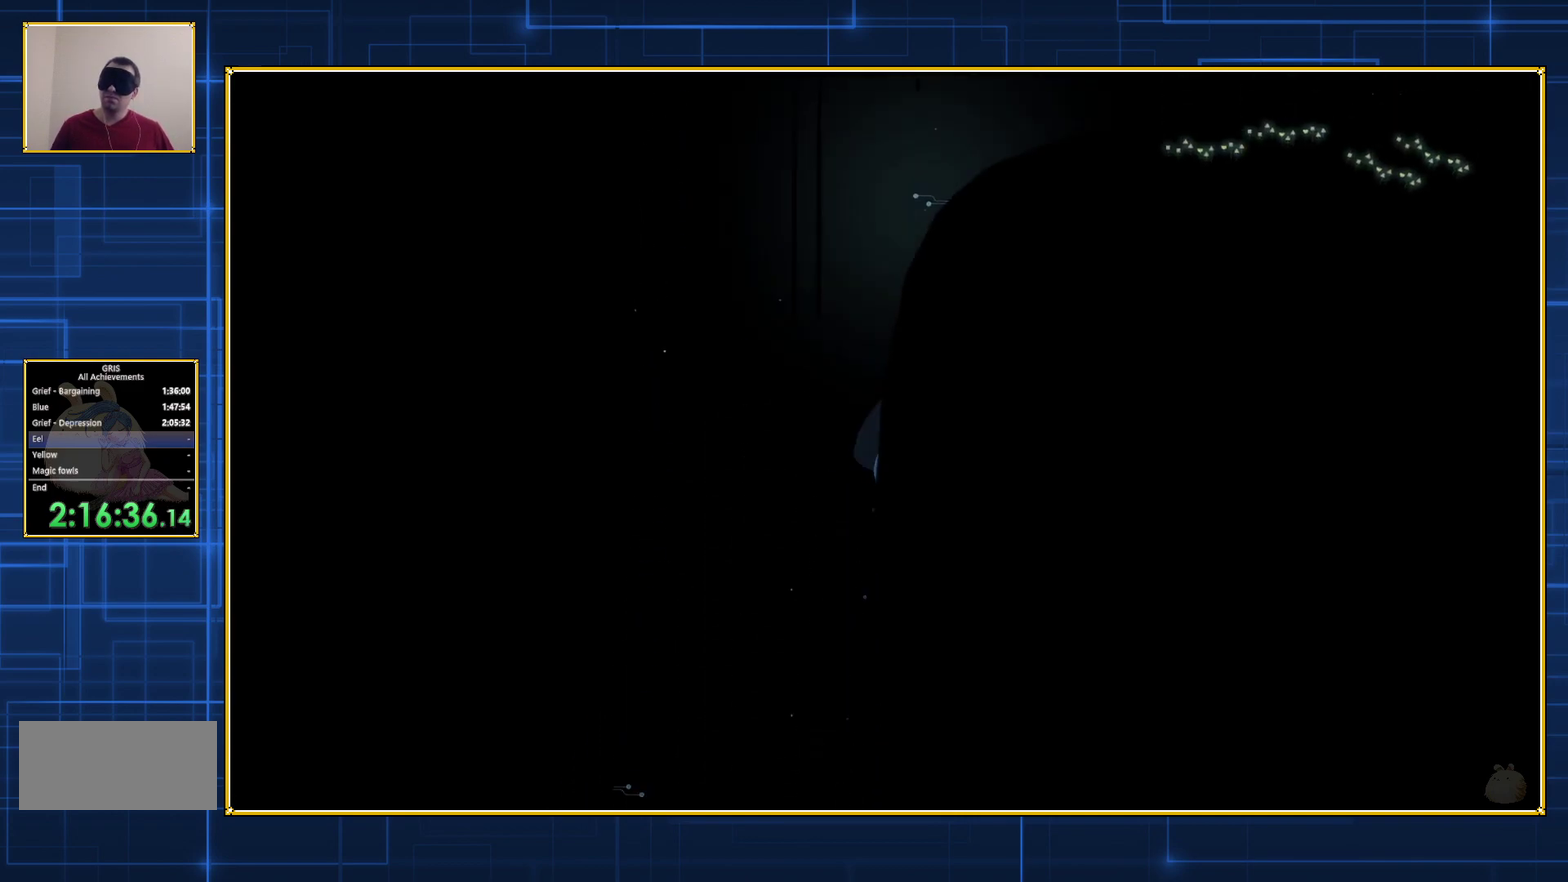
{"buttons": ["DPAD_UP", "DPAD_RIGHT"], "events": [[33, "B", "up"]]}
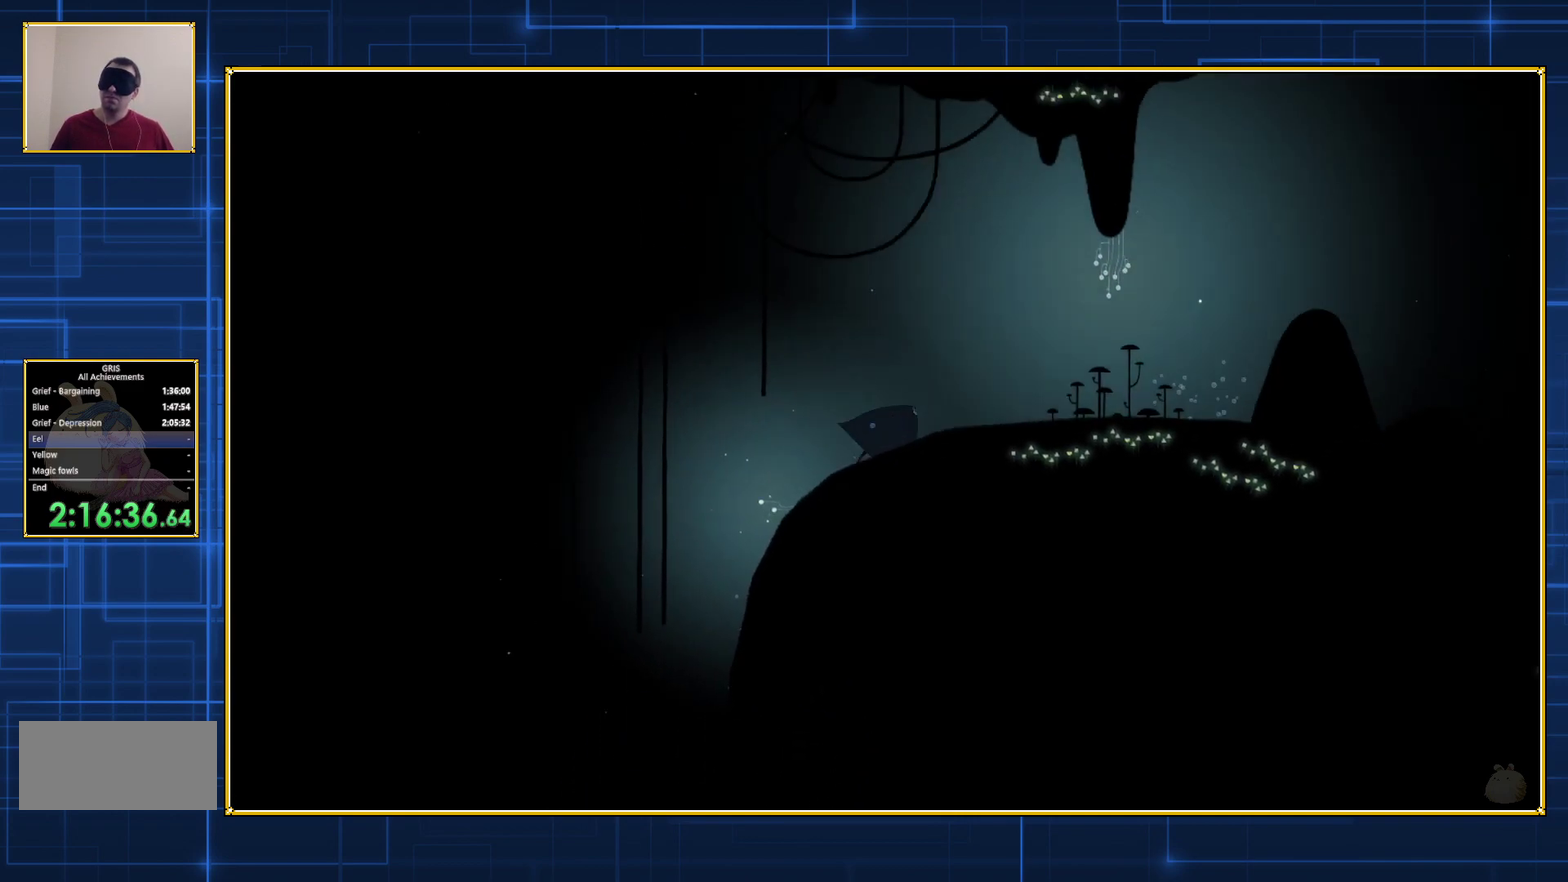
{"buttons": [], "events": [[400, "DPAD_RIGHT", "up"], [400, "DPAD_UP", "up"]]}
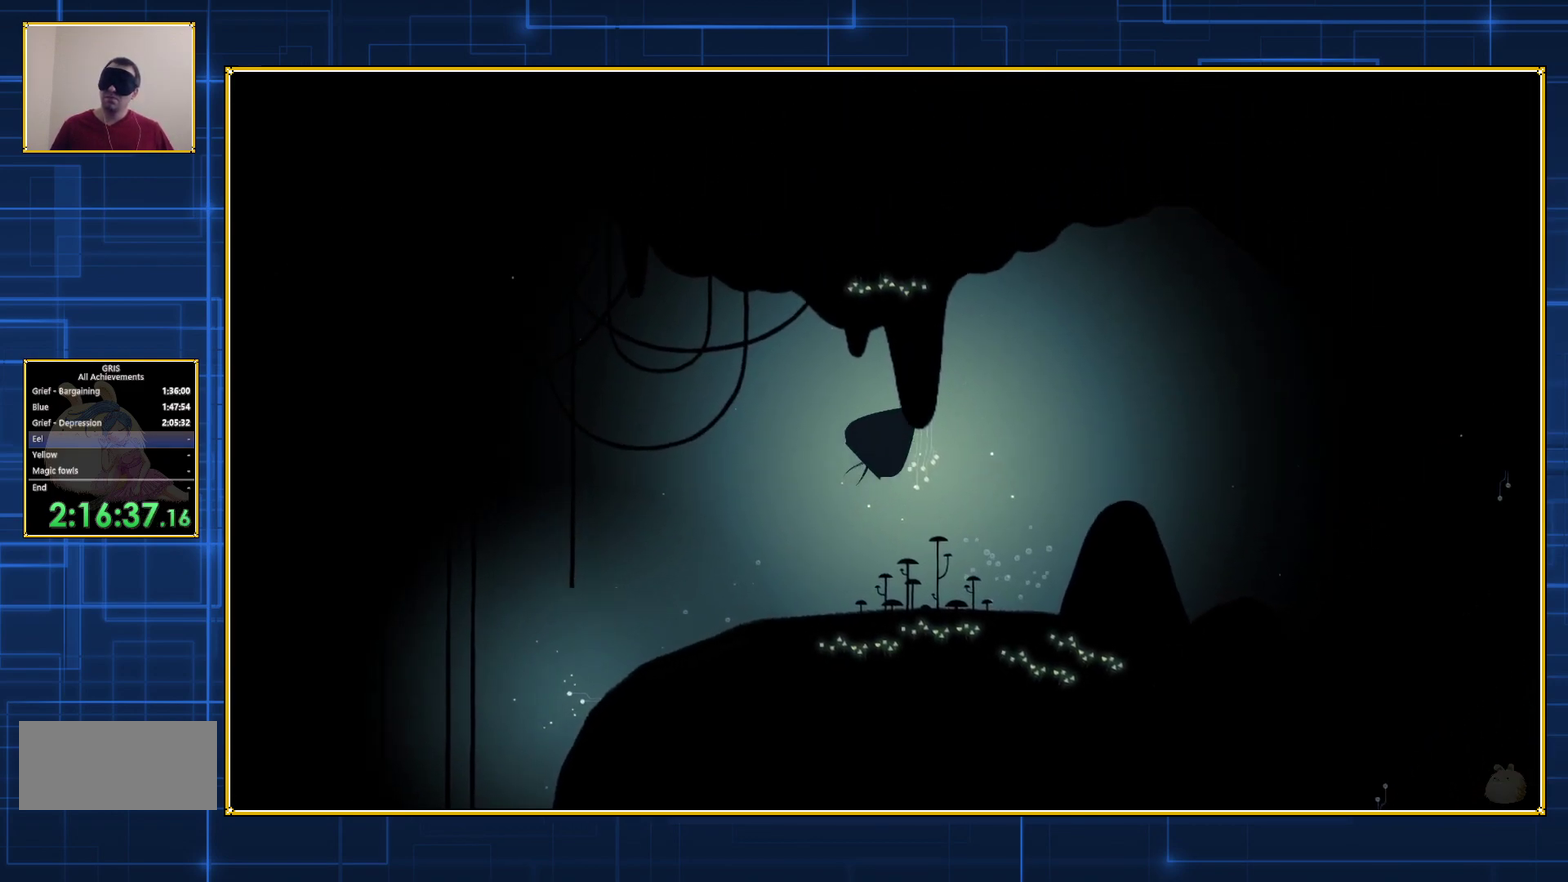
{"buttons": ["DPAD_LEFT"], "events": [[83, "DPAD_LEFT", "down"], [217, "B", "down"], [317, "B", "up"], [367, "B", "down"], [467, "B", "up"]]}
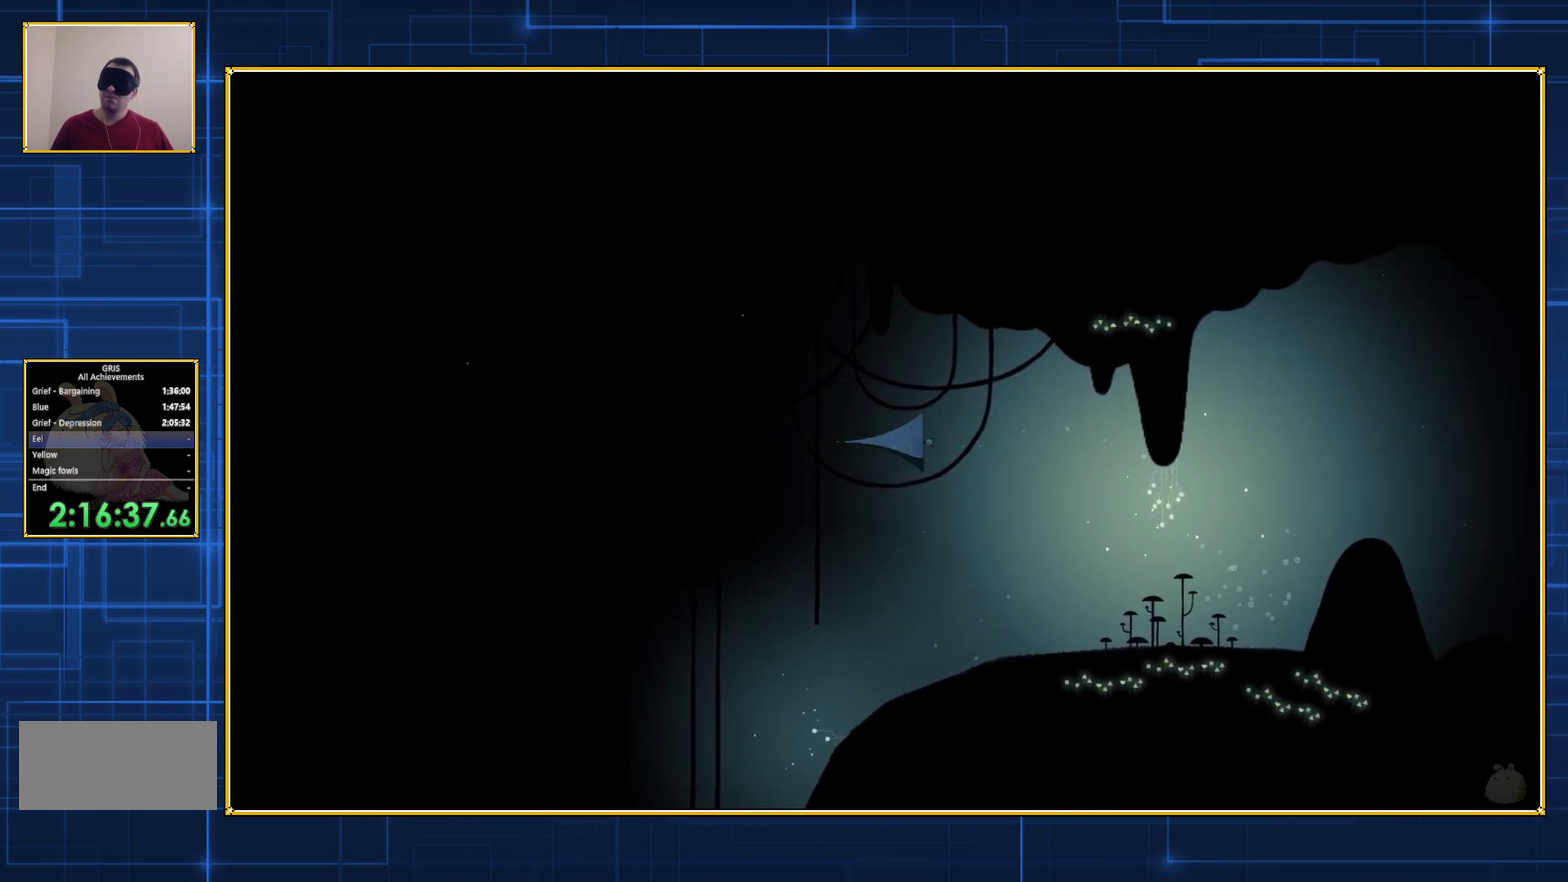
{"buttons": ["DPAD_LEFT"], "events": [[17, "B", "down"], [117, "B", "up"], [183, "B", "down"], [300, "B", "up"], [367, "B", "down"], [467, "B", "up"]]}
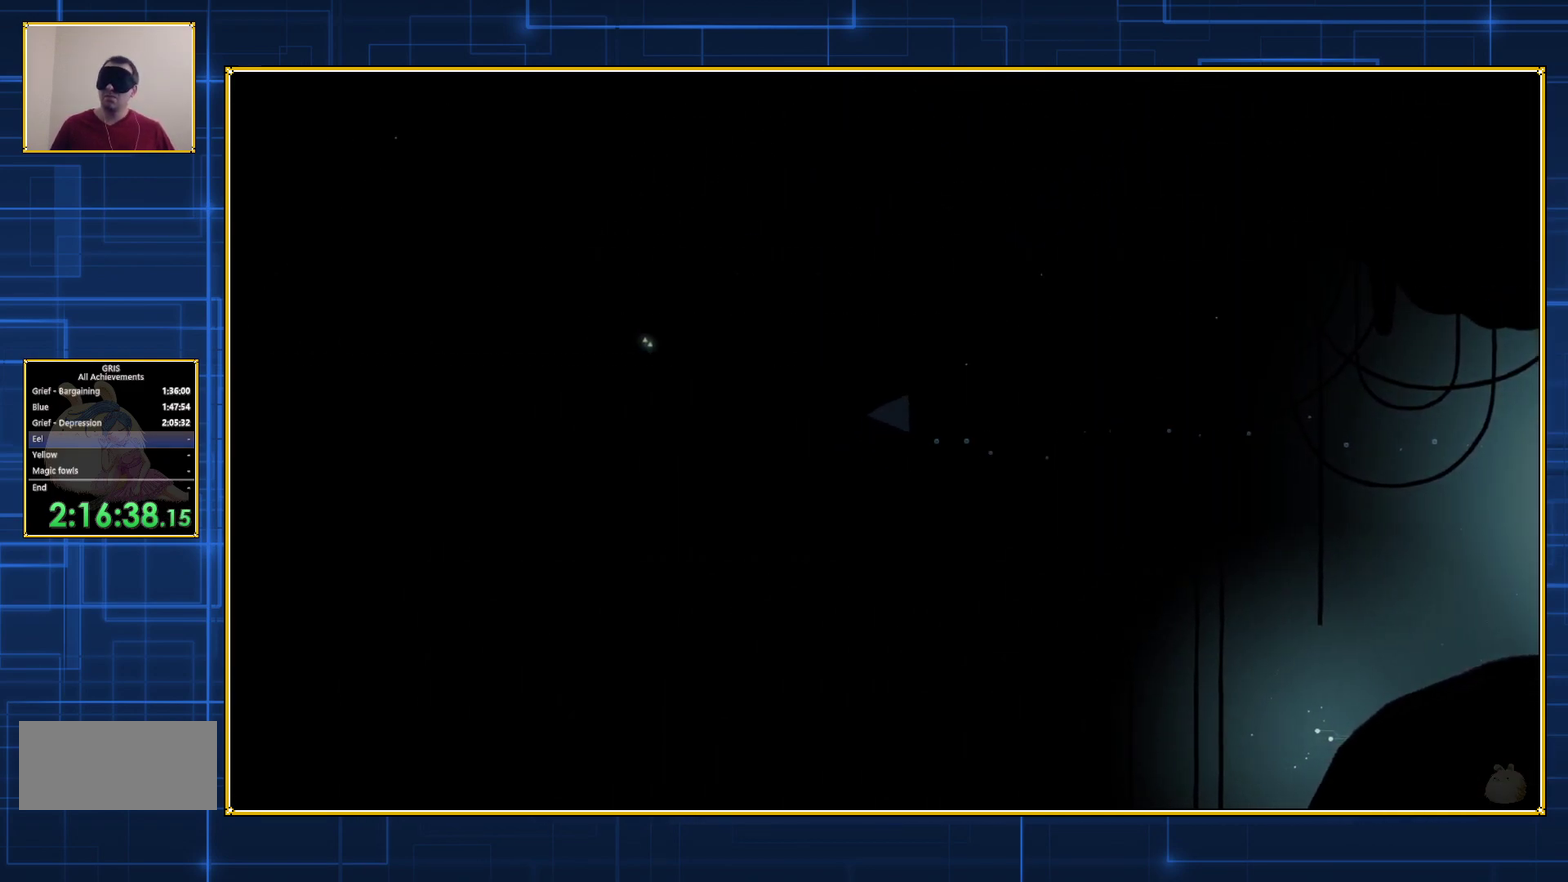
{"buttons": ["DPAD_LEFT"], "events": [[33, "B", "down"], [117, "B", "up"], [217, "B", "down"], [300, "B", "up"], [367, "B", "down"], [467, "B", "up"]]}
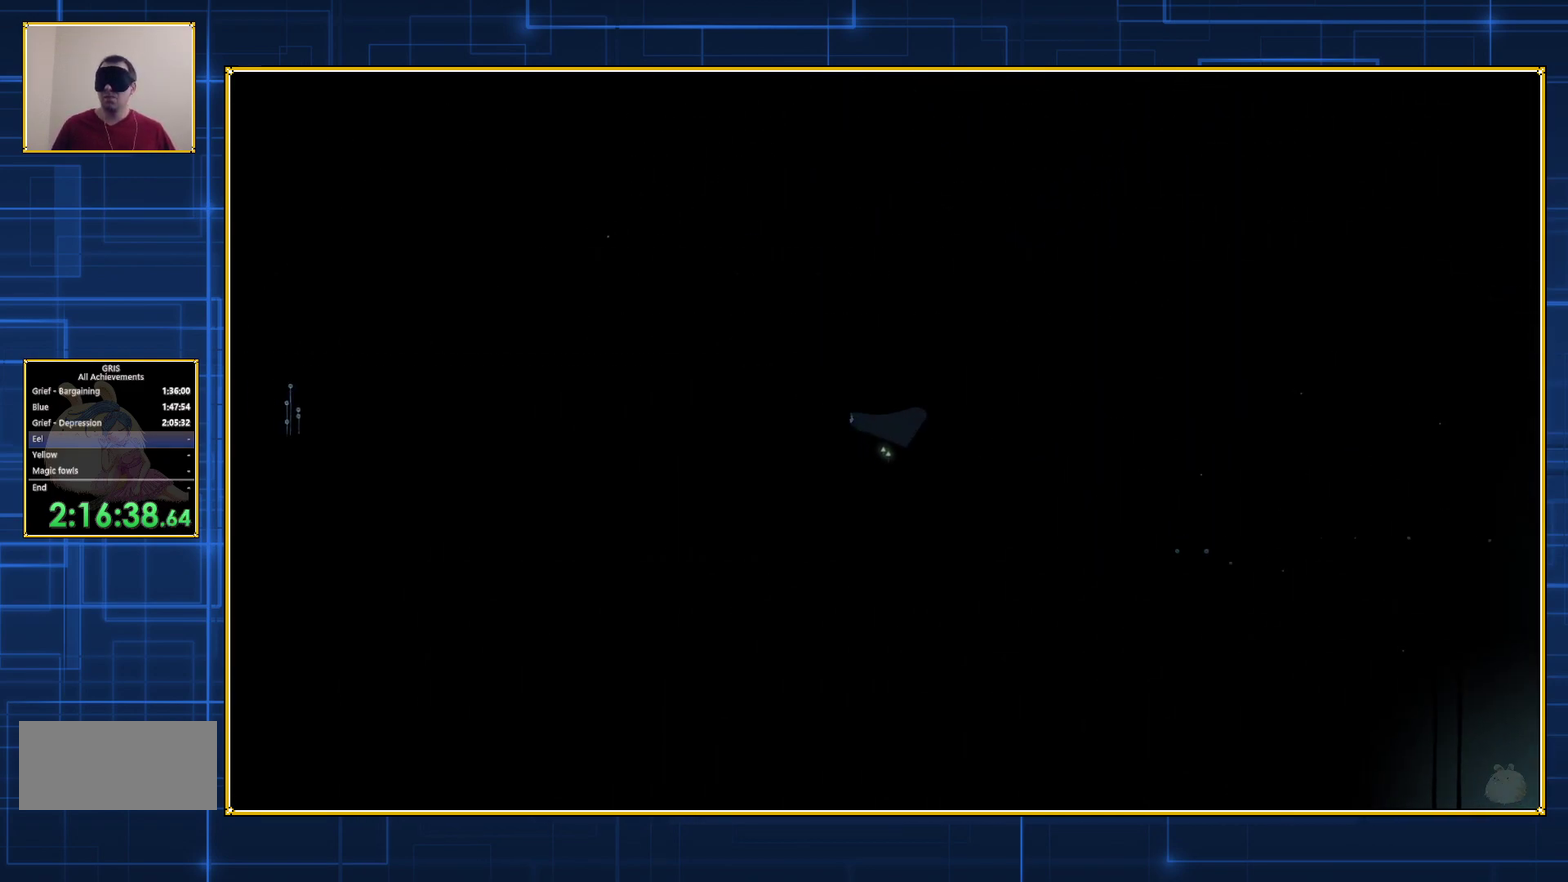
{"buttons": ["B", "DPAD_LEFT"], "events": [[33, "B", "down"], [117, "B", "up"], [183, "B", "down"], [267, "B", "up"], [333, "B", "down"], [433, "B", "up"], [500, "B", "down"]]}
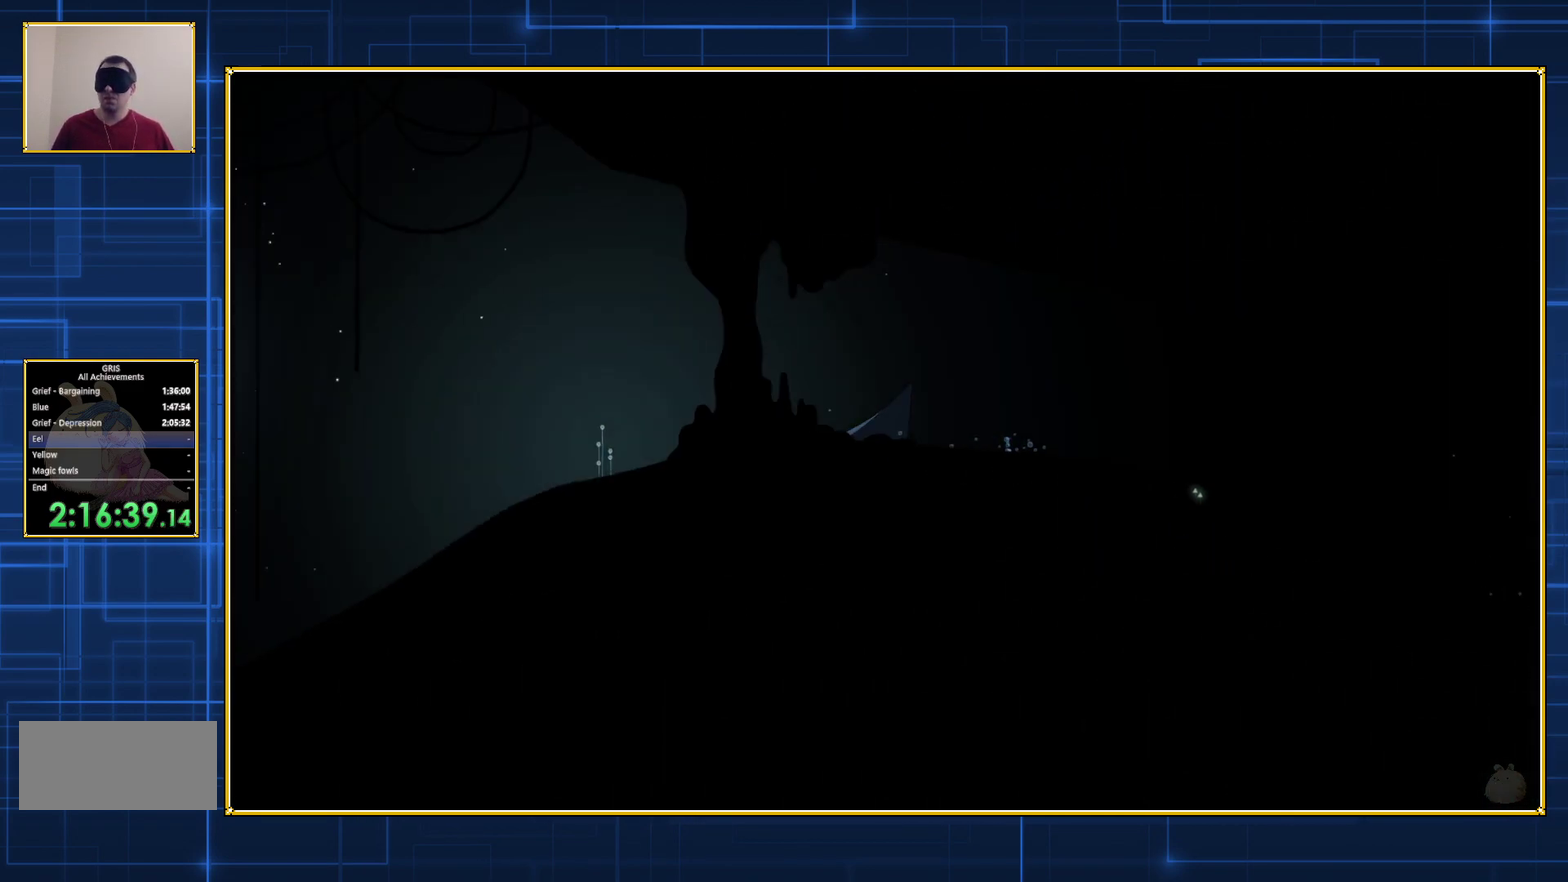
{"buttons": ["DPAD_LEFT"], "events": [[83, "B", "up"], [150, "B", "down"], [267, "B", "up"]]}
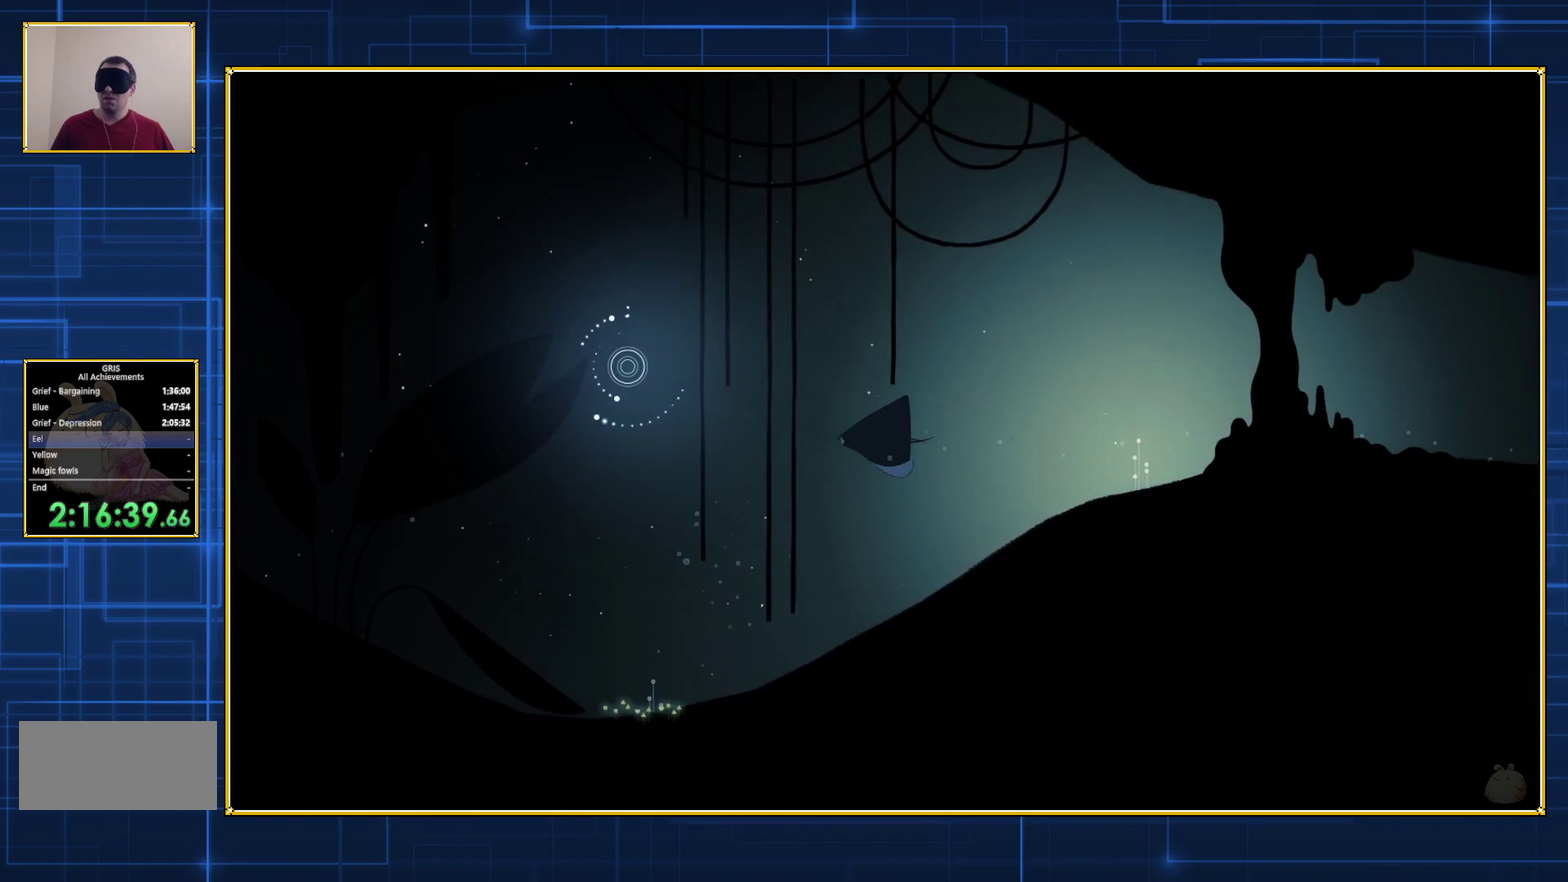
{"buttons": ["DPAD_LEFT"], "events": []}
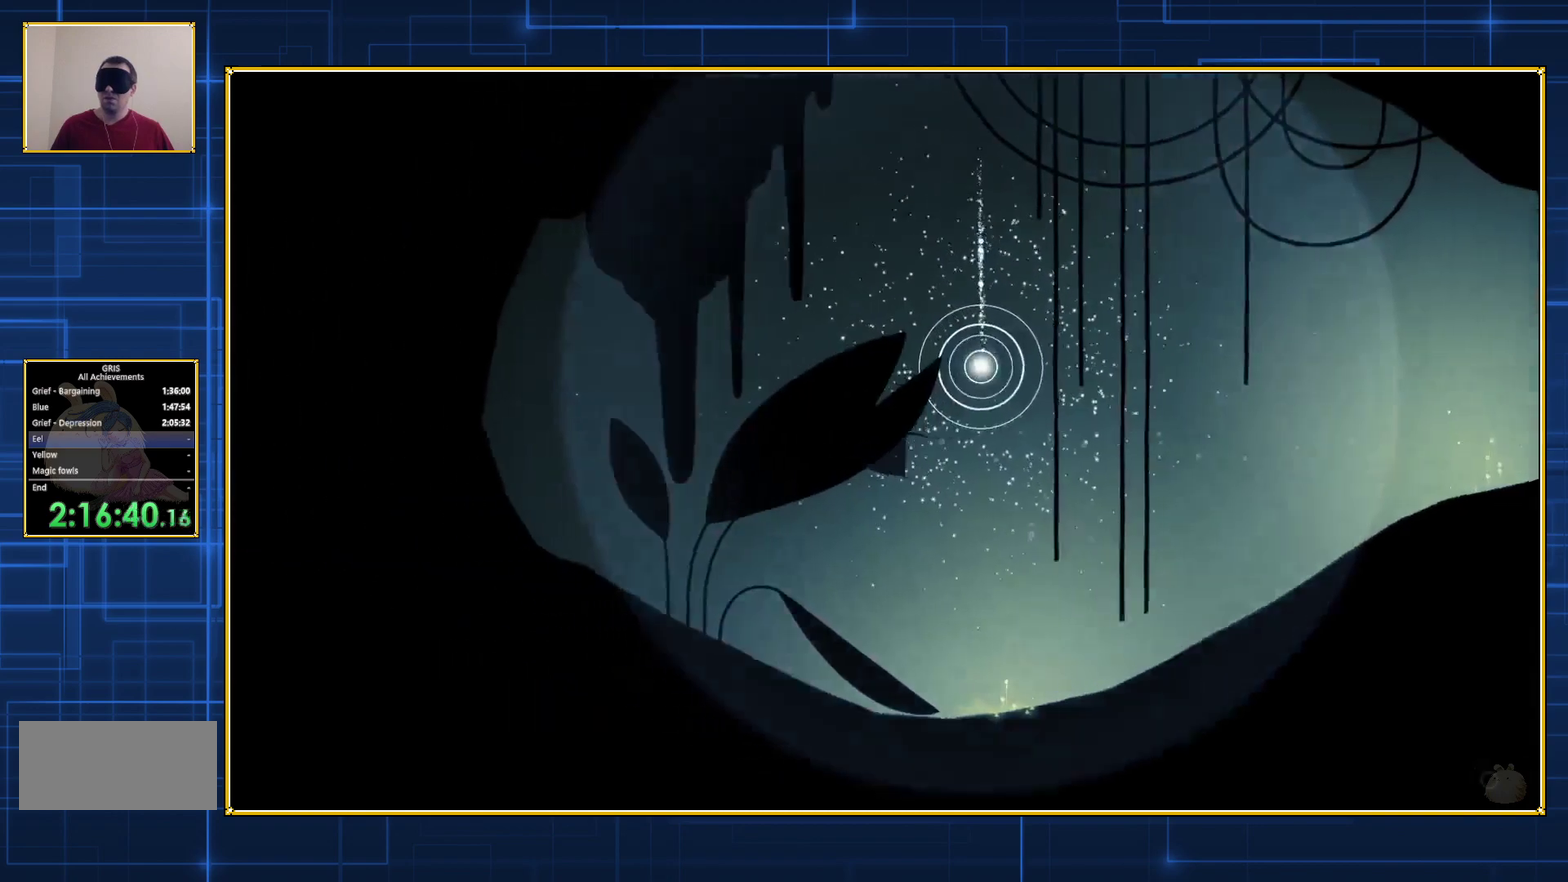
{"buttons": ["B", "DPAD_RIGHT"], "events": [[117, "DPAD_LEFT", "up"], [183, "DPAD_RIGHT", "down"], [217, "B", "down"], [317, "B", "up"], [367, "B", "down"]]}
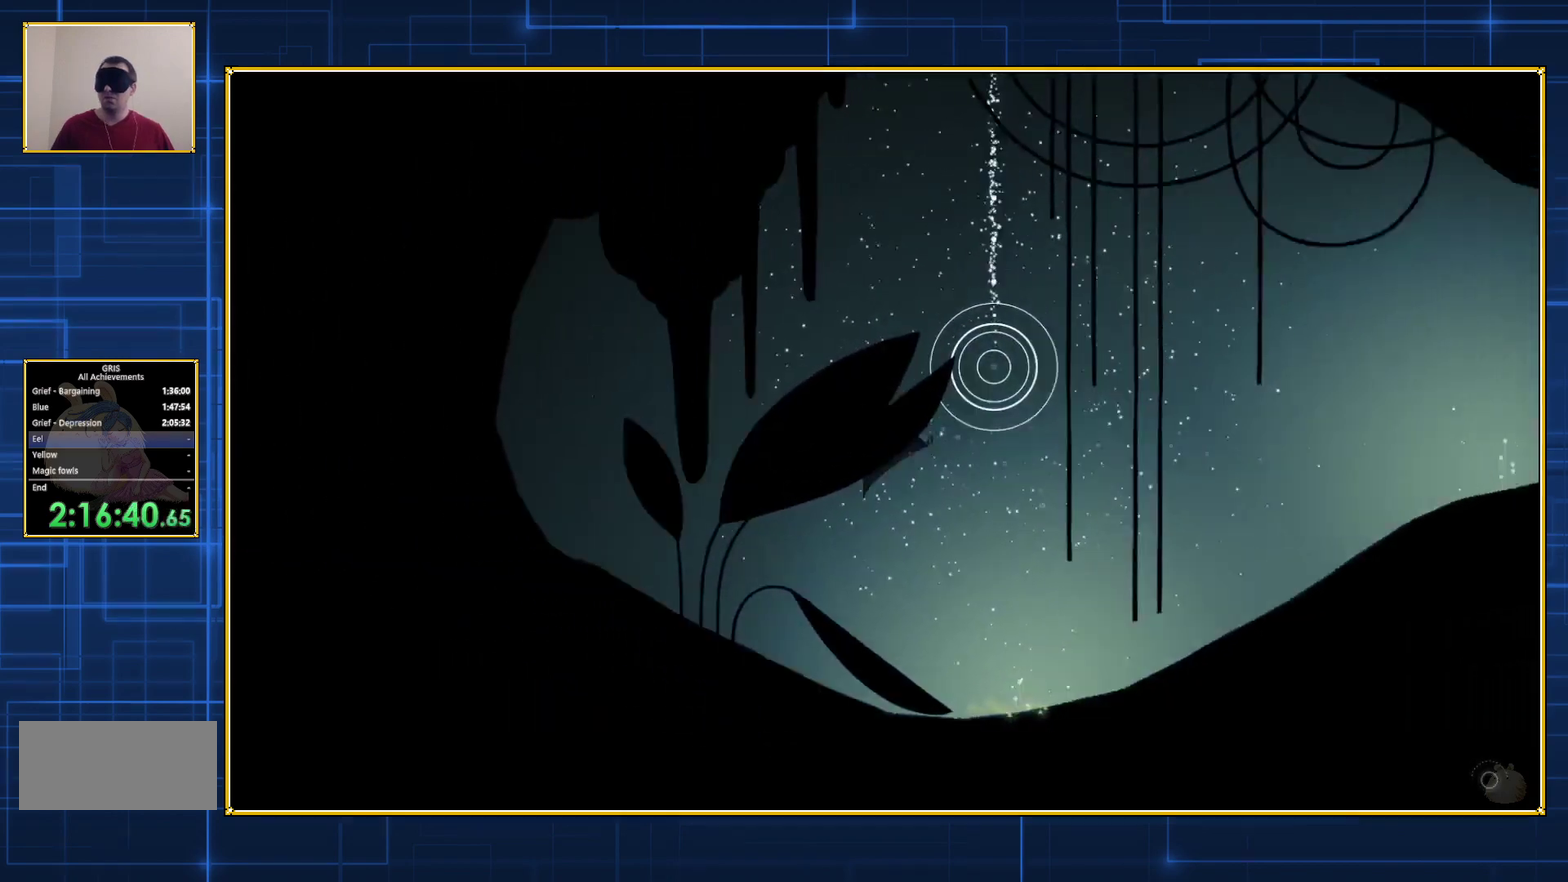
{"buttons": ["B", "DPAD_RIGHT"], "events": [[133, "B", "up"], [183, "B", "down"], [283, "B", "up"], [333, "B", "down"], [433, "B", "up"], [483, "B", "down"]]}
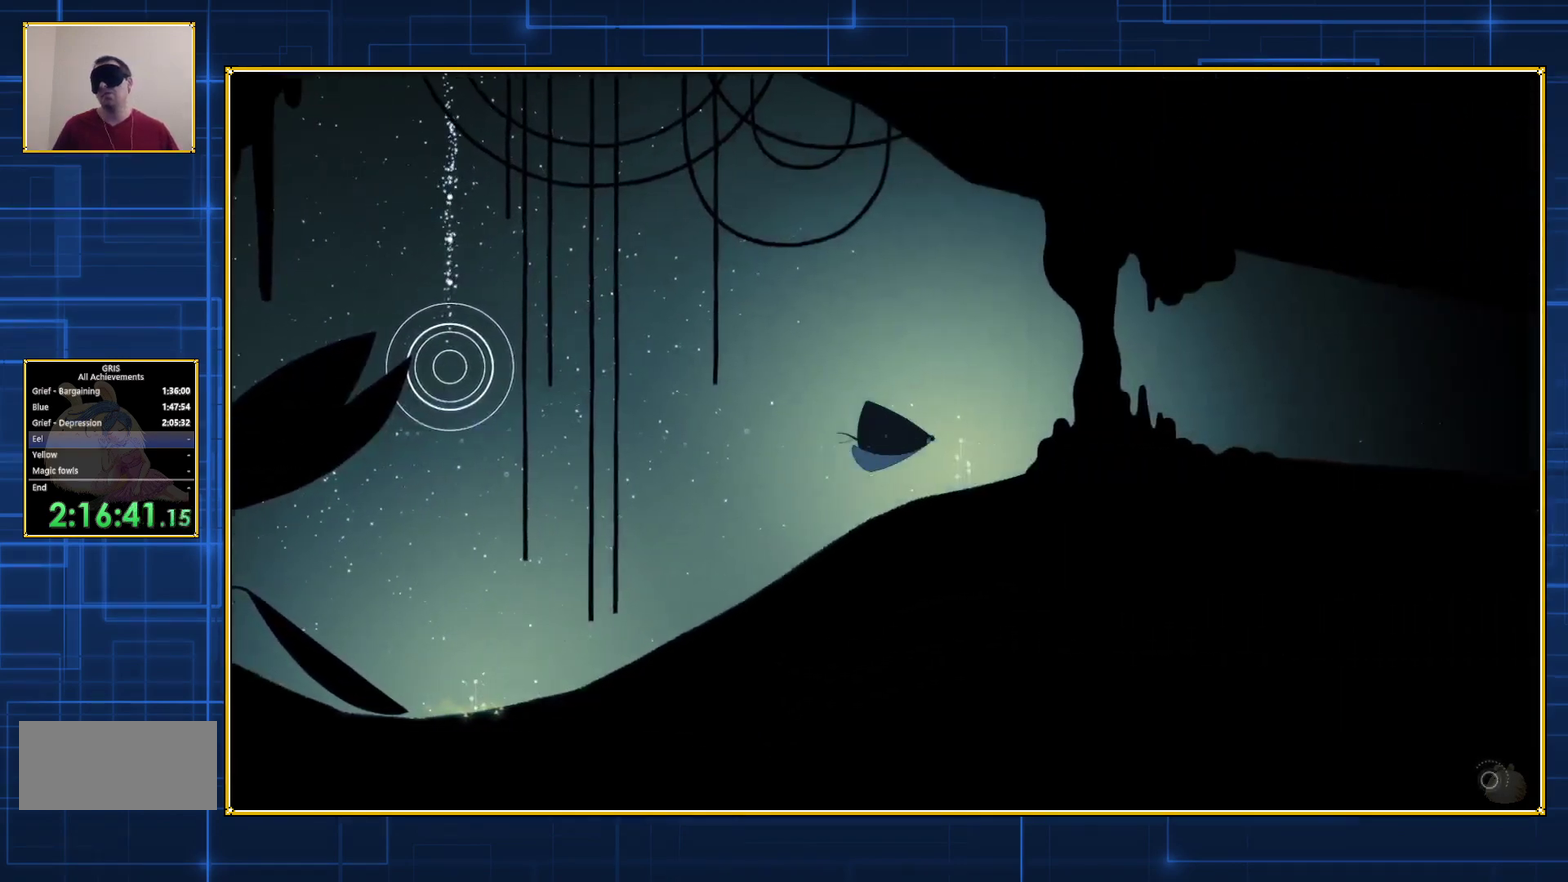
{"buttons": ["B", "DPAD_RIGHT"], "events": [[83, "B", "up"], [150, "B", "down"], [250, "B", "up"], [317, "B", "down"]]}
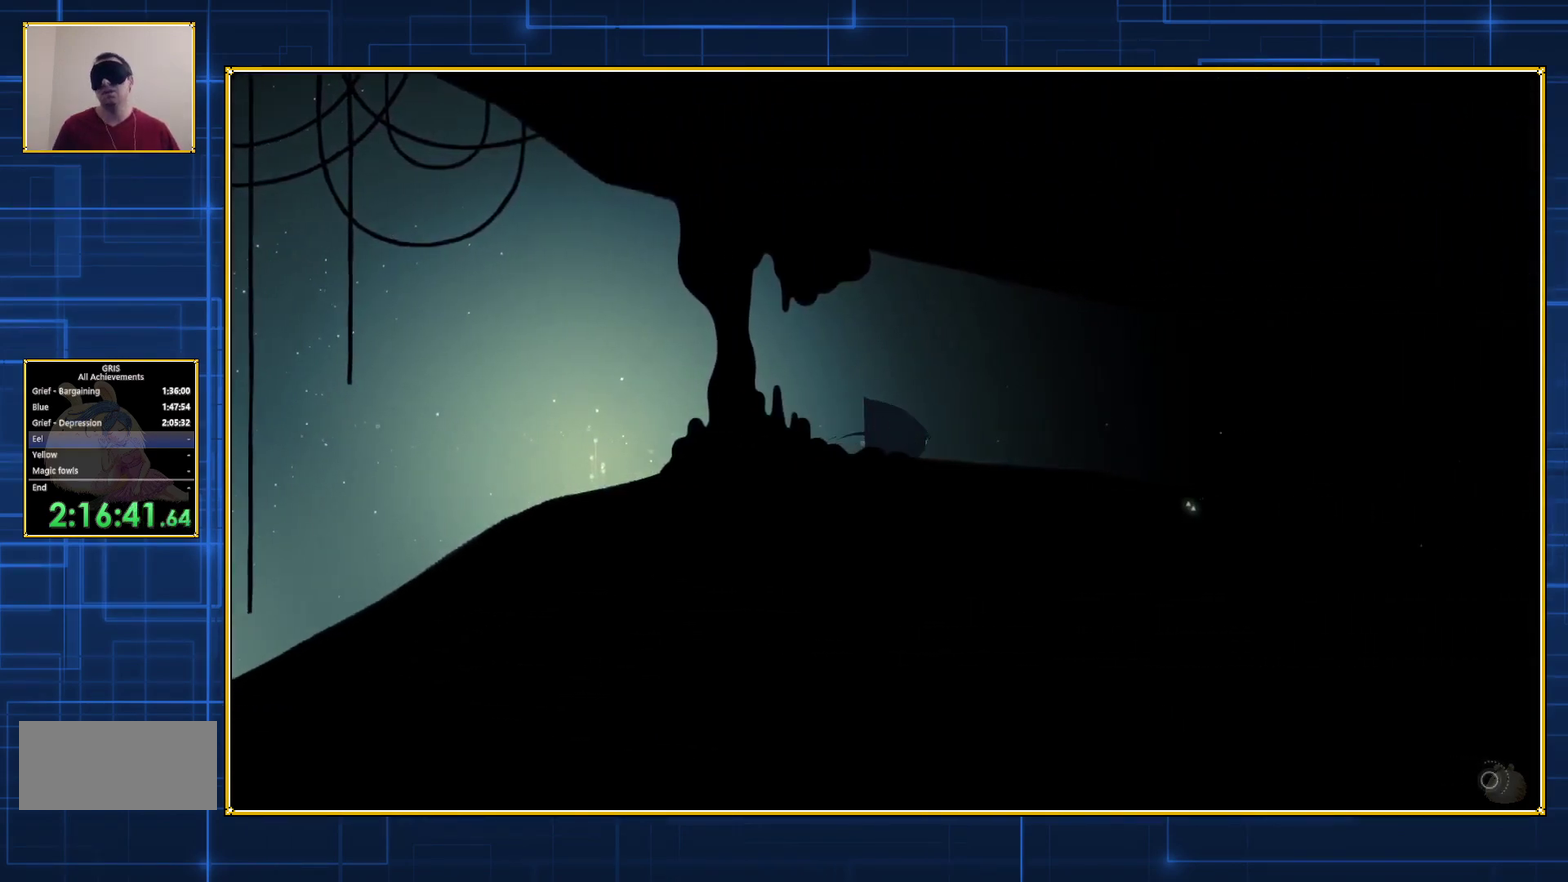
{"buttons": ["B", "DPAD_RIGHT"], "events": [[67, "B", "up"], [117, "B", "down"], [217, "B", "up"], [267, "B", "down"], [367, "B", "up"], [467, "B", "down"]]}
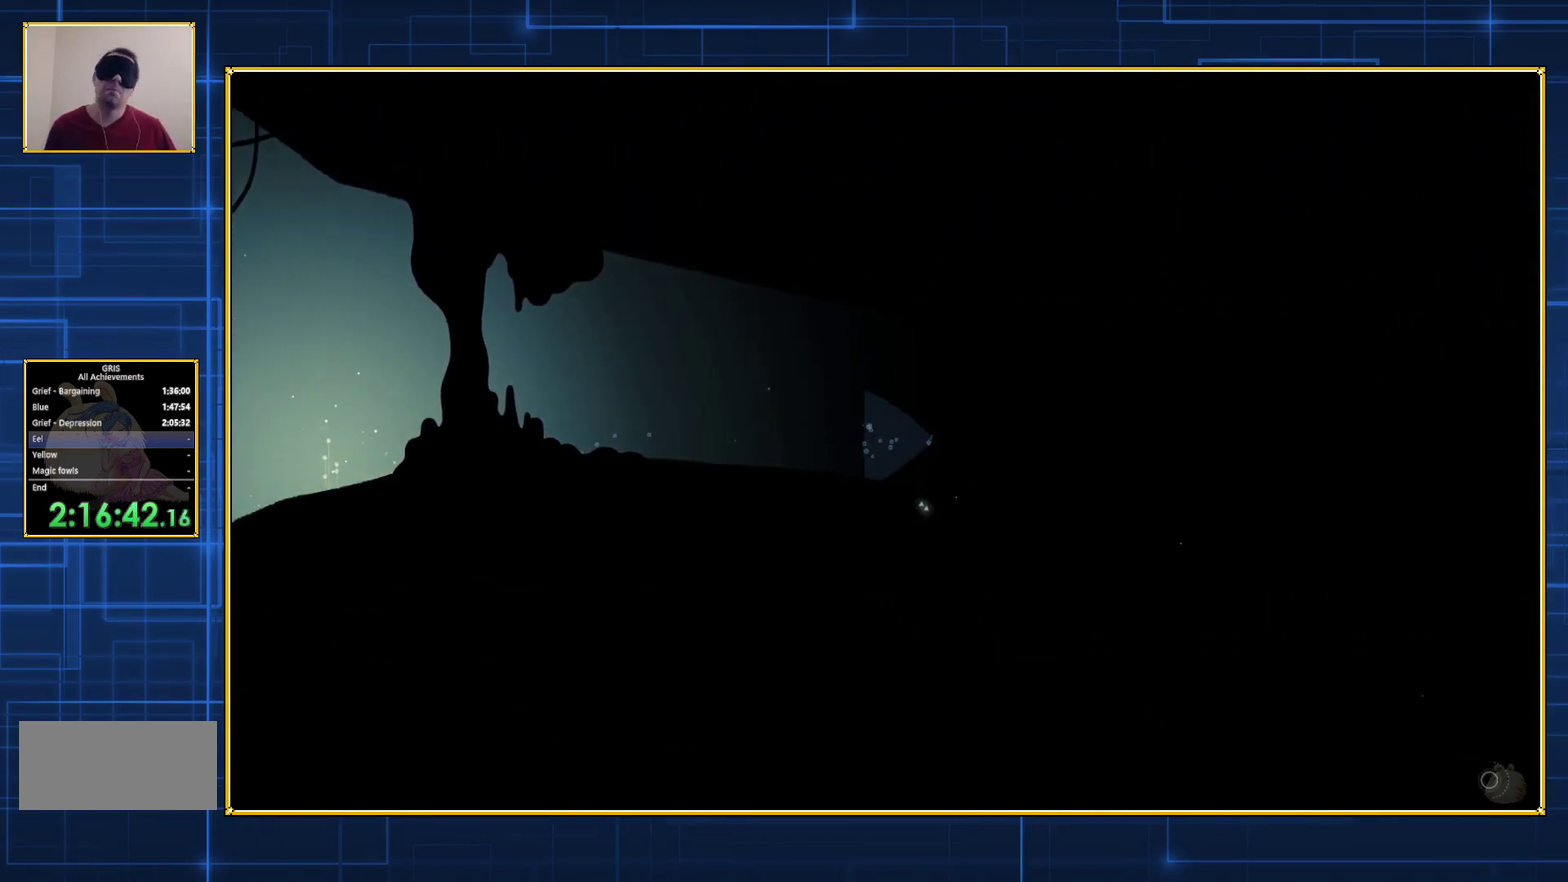
{"buttons": ["B", "DPAD_RIGHT"], "events": [[33, "B", "up"], [133, "B", "down"], [217, "B", "up"], [283, "B", "down"], [367, "B", "up"], [433, "B", "down"]]}
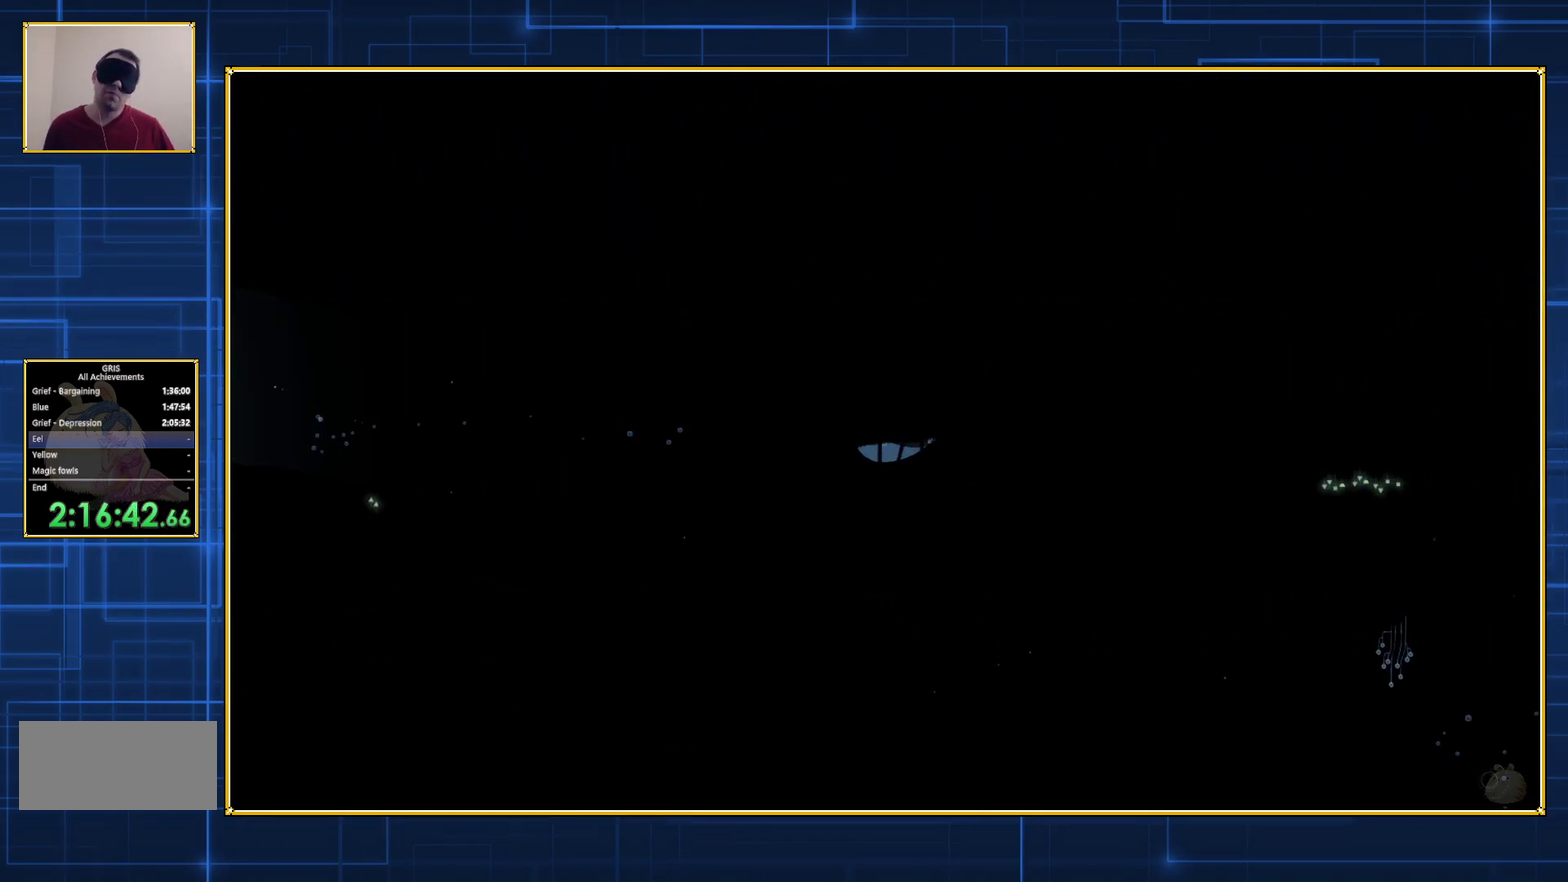
{"buttons": ["DPAD_RIGHT"], "events": [[17, "B", "up"], [83, "B", "down"], [367, "B", "up"], [433, "B", "down"], [500, "B", "up"]]}
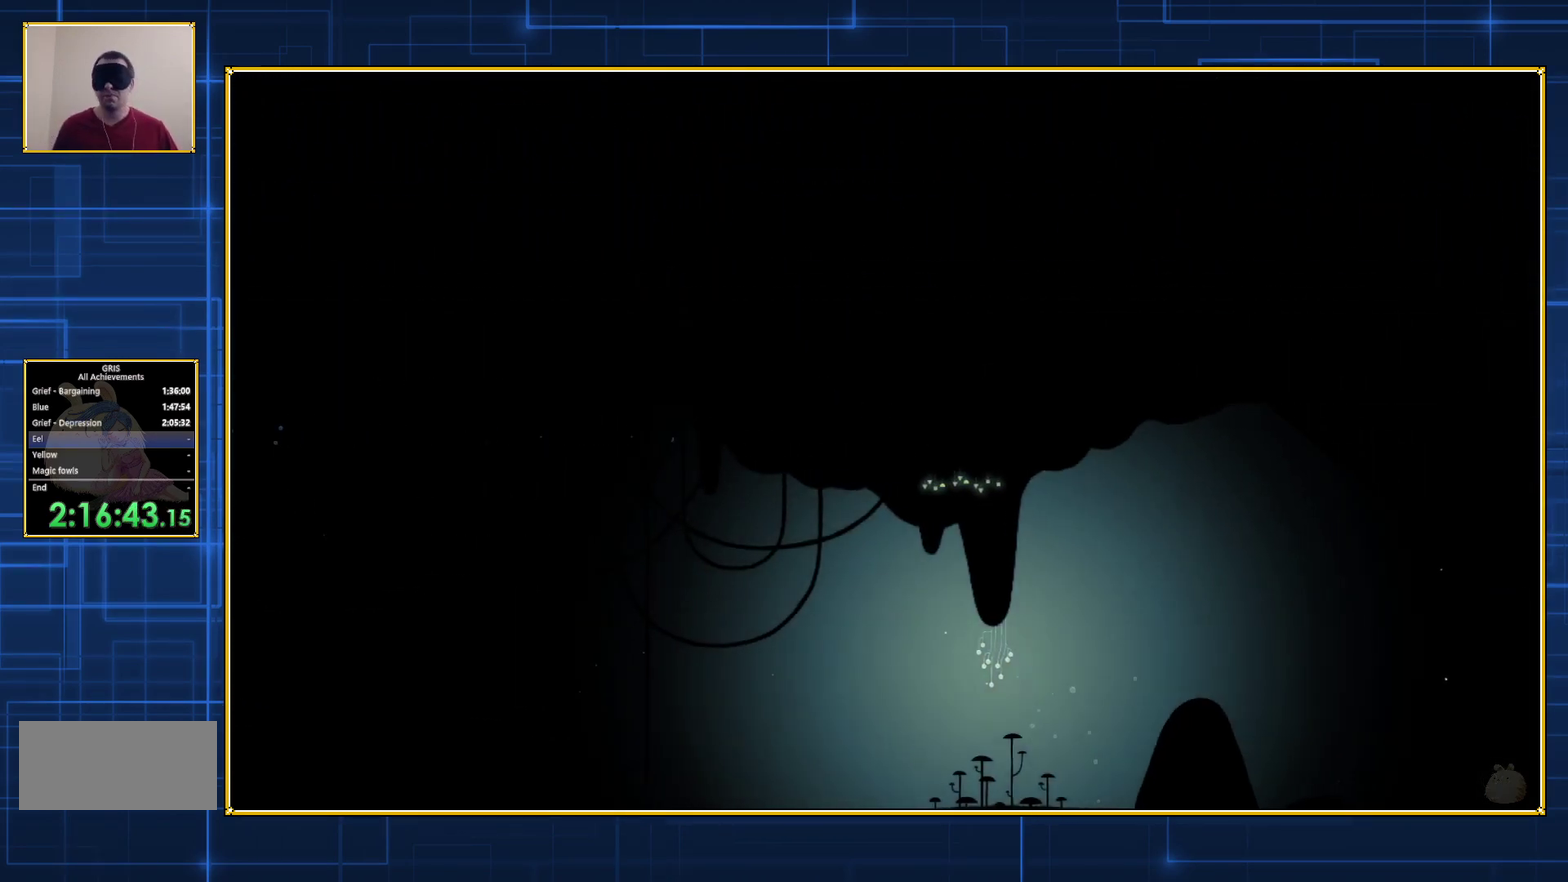
{"buttons": ["B", "DPAD_RIGHT"], "events": [[67, "B", "down"], [150, "B", "up"], [217, "B", "down"], [317, "B", "up"], [367, "B", "down"], [433, "B", "up"], [500, "B", "down"]]}
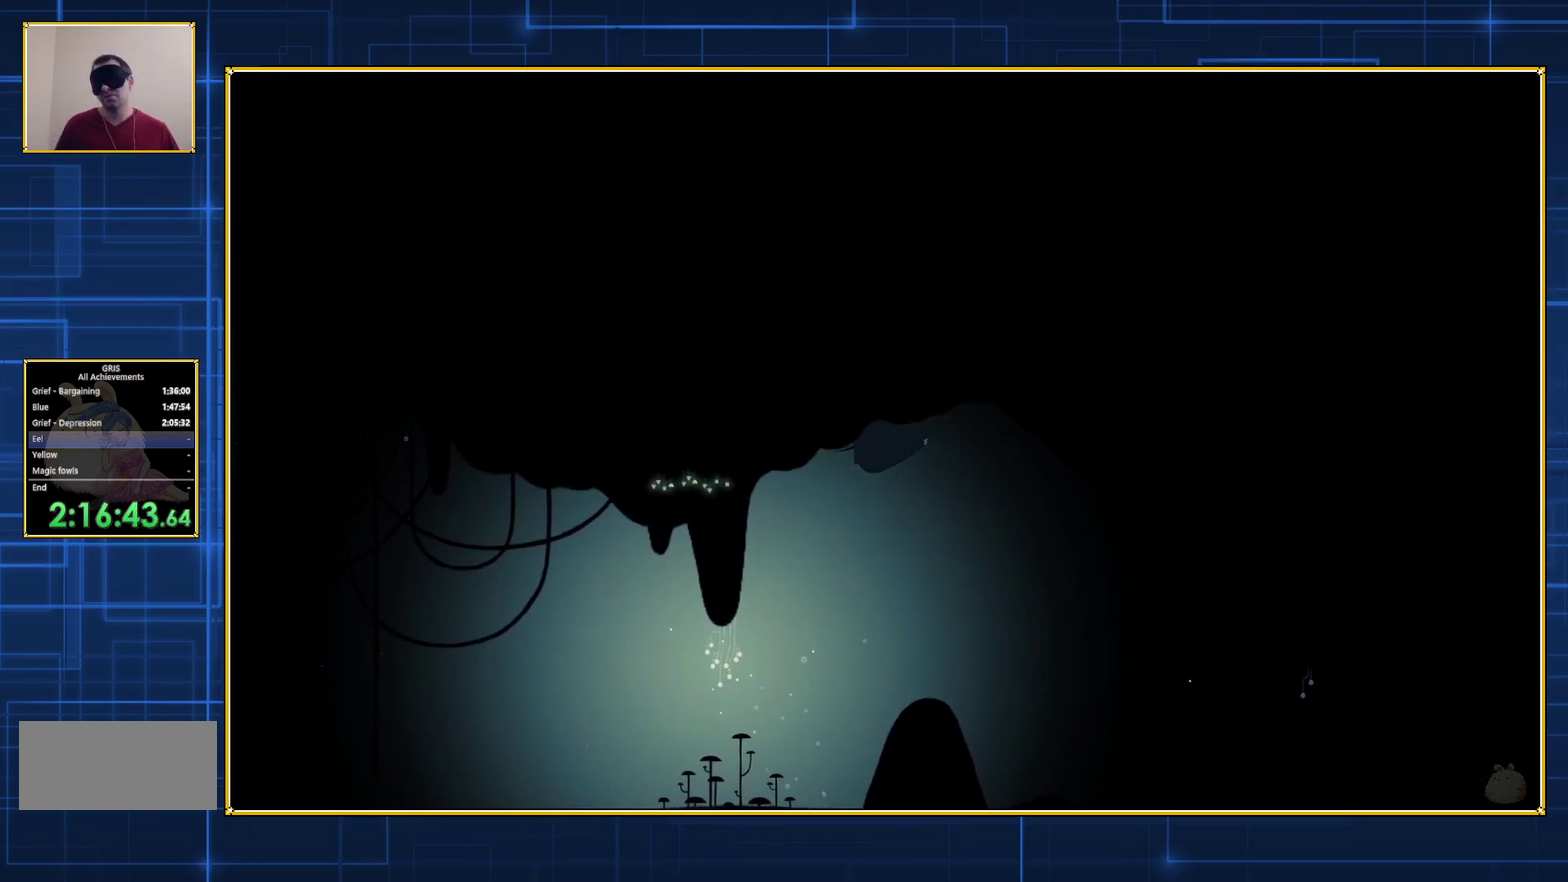
{"buttons": ["B", "DPAD_RIGHT"], "events": [[100, "B", "up"], [150, "B", "down"], [217, "B", "up"], [283, "B", "down"], [367, "B", "up"], [433, "B", "down"]]}
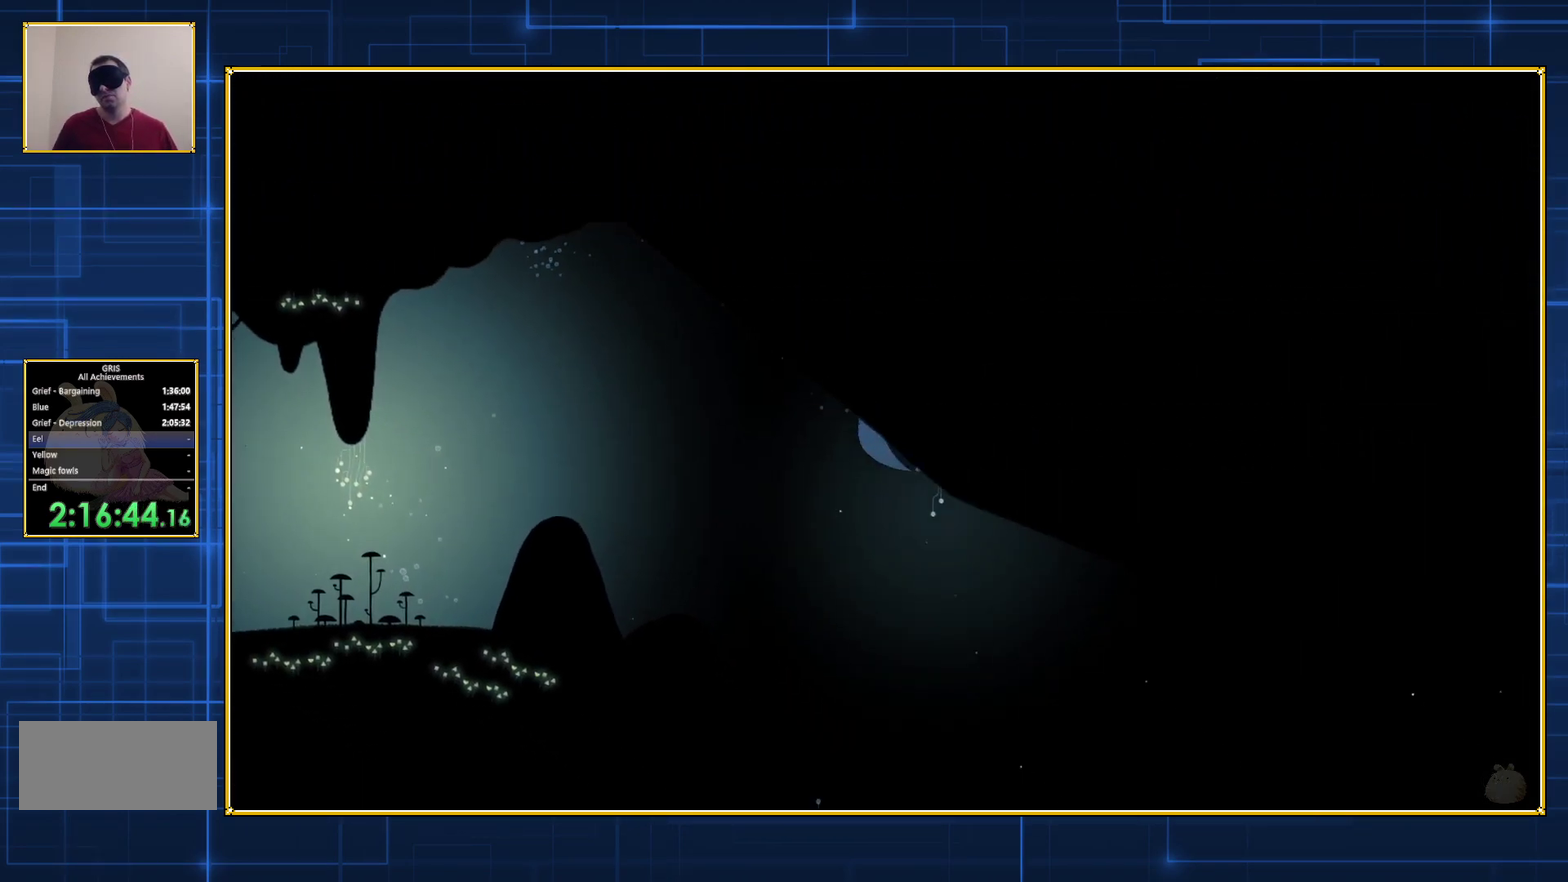
{"buttons": ["DPAD_RIGHT"], "events": [[33, "B", "up"], [83, "B", "down"], [183, "B", "up"], [267, "B", "down"], [333, "B", "up"], [400, "B", "down"], [500, "B", "up"]]}
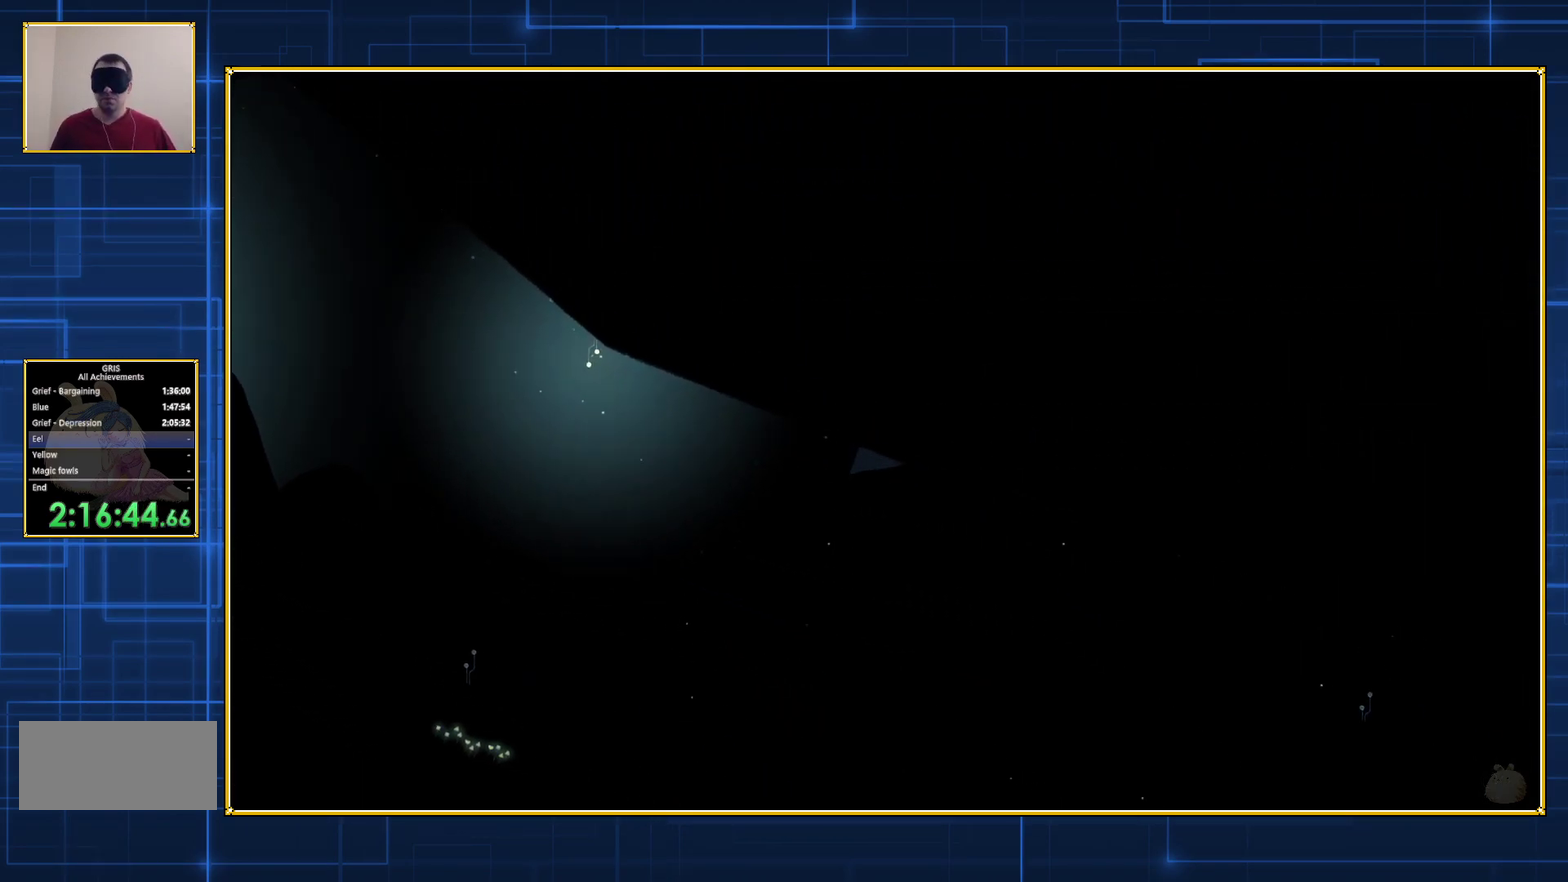
{"buttons": ["DPAD_RIGHT"], "events": [[83, "B", "down"], [183, "B", "up"], [233, "B", "down"], [333, "B", "up"], [400, "B", "down"], [500, "B", "up"]]}
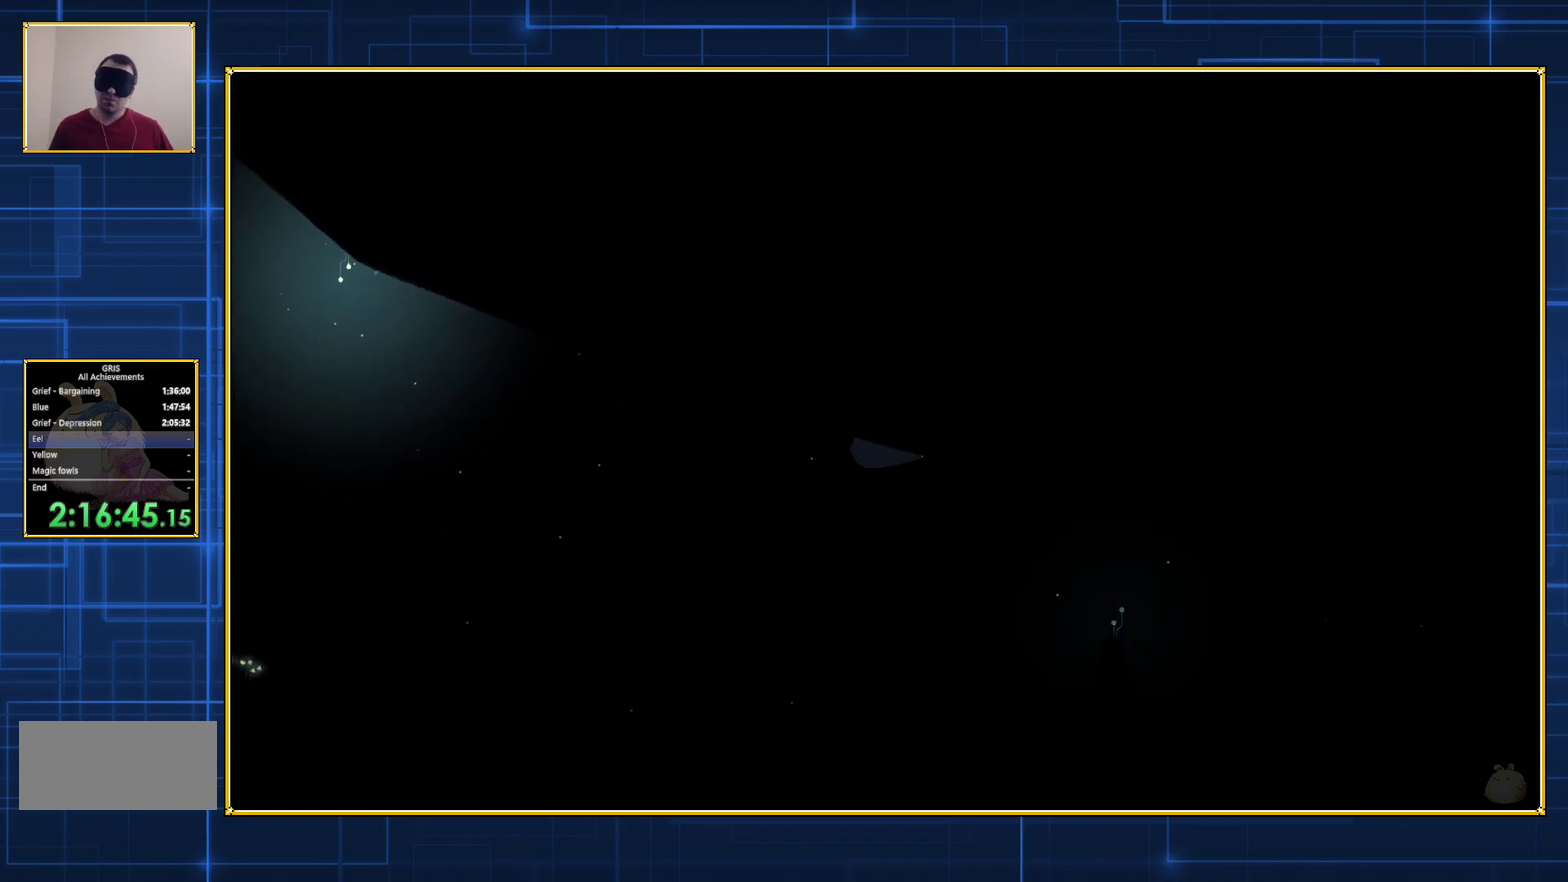
{"buttons": ["DPAD_RIGHT"], "events": [[50, "B", "down"], [150, "B", "up"], [217, "B", "down"], [350, "B", "up"], [400, "B", "down"], [500, "B", "up"]]}
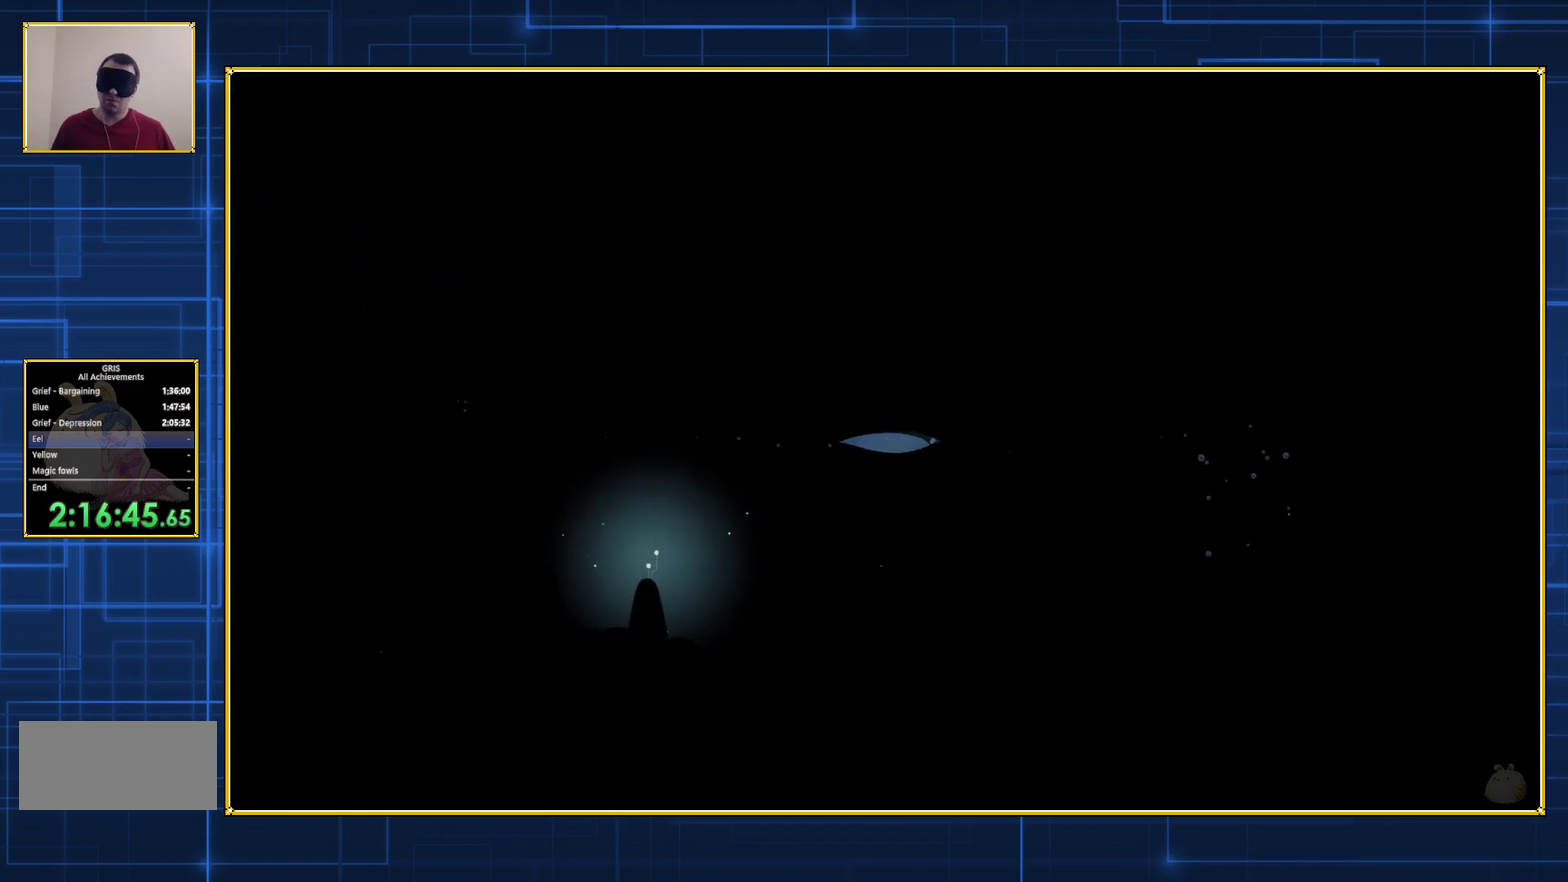
{"buttons": ["B", "DPAD_RIGHT"], "events": [[83, "B", "down"], [183, "B", "up"], [250, "B", "down"], [350, "B", "up"], [400, "B", "down"]]}
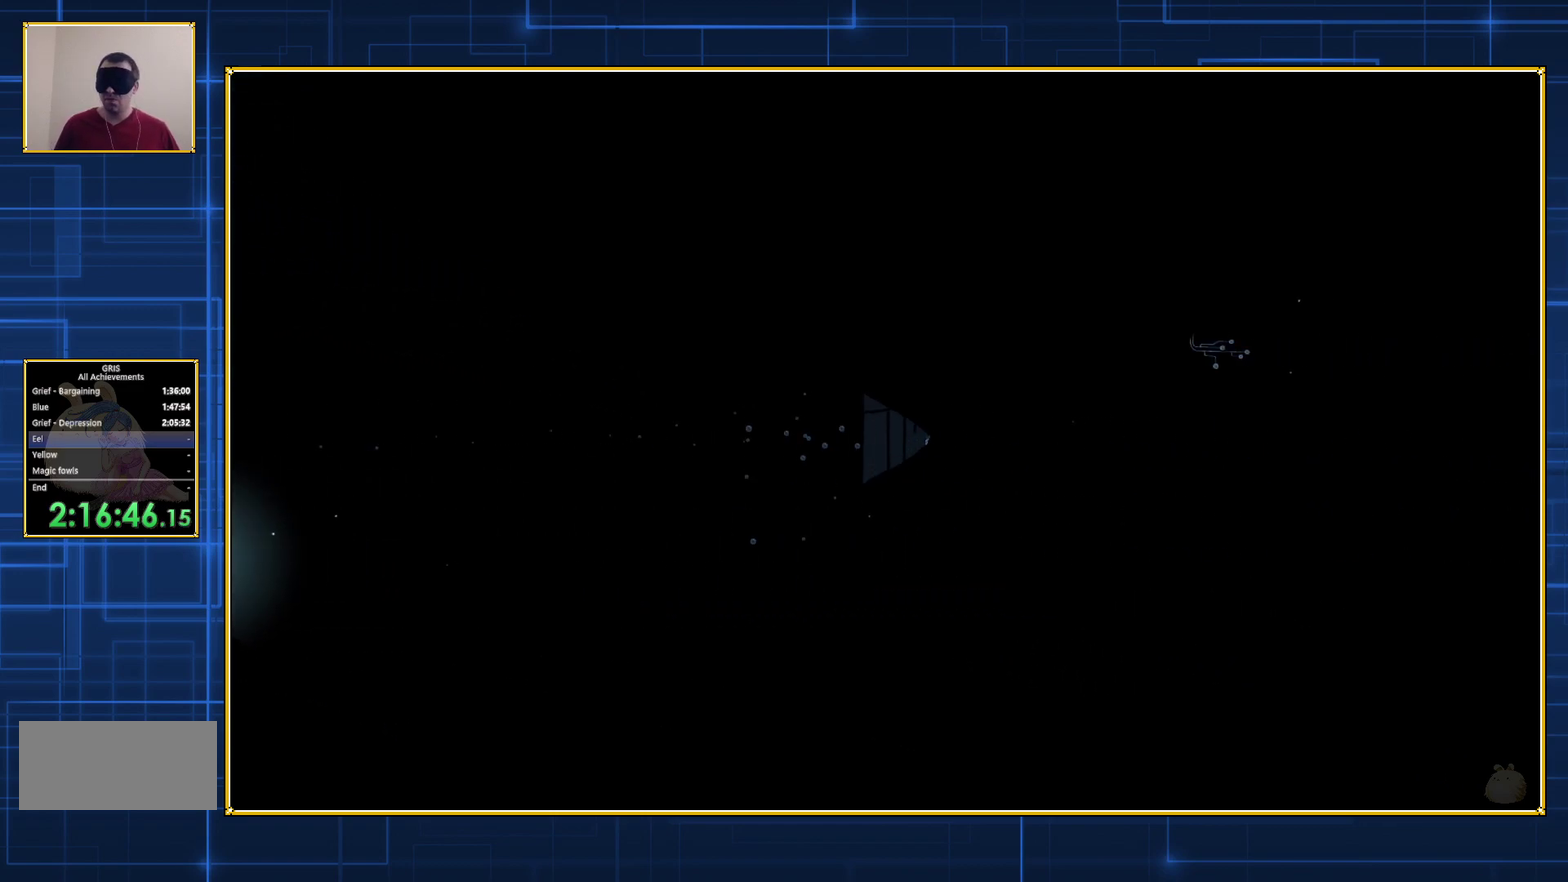
{"buttons": ["B", "DPAD_RIGHT"], "events": [[33, "B", "up"], [83, "B", "down"], [183, "B", "up"], [250, "B", "down"], [333, "B", "up"], [400, "B", "down"]]}
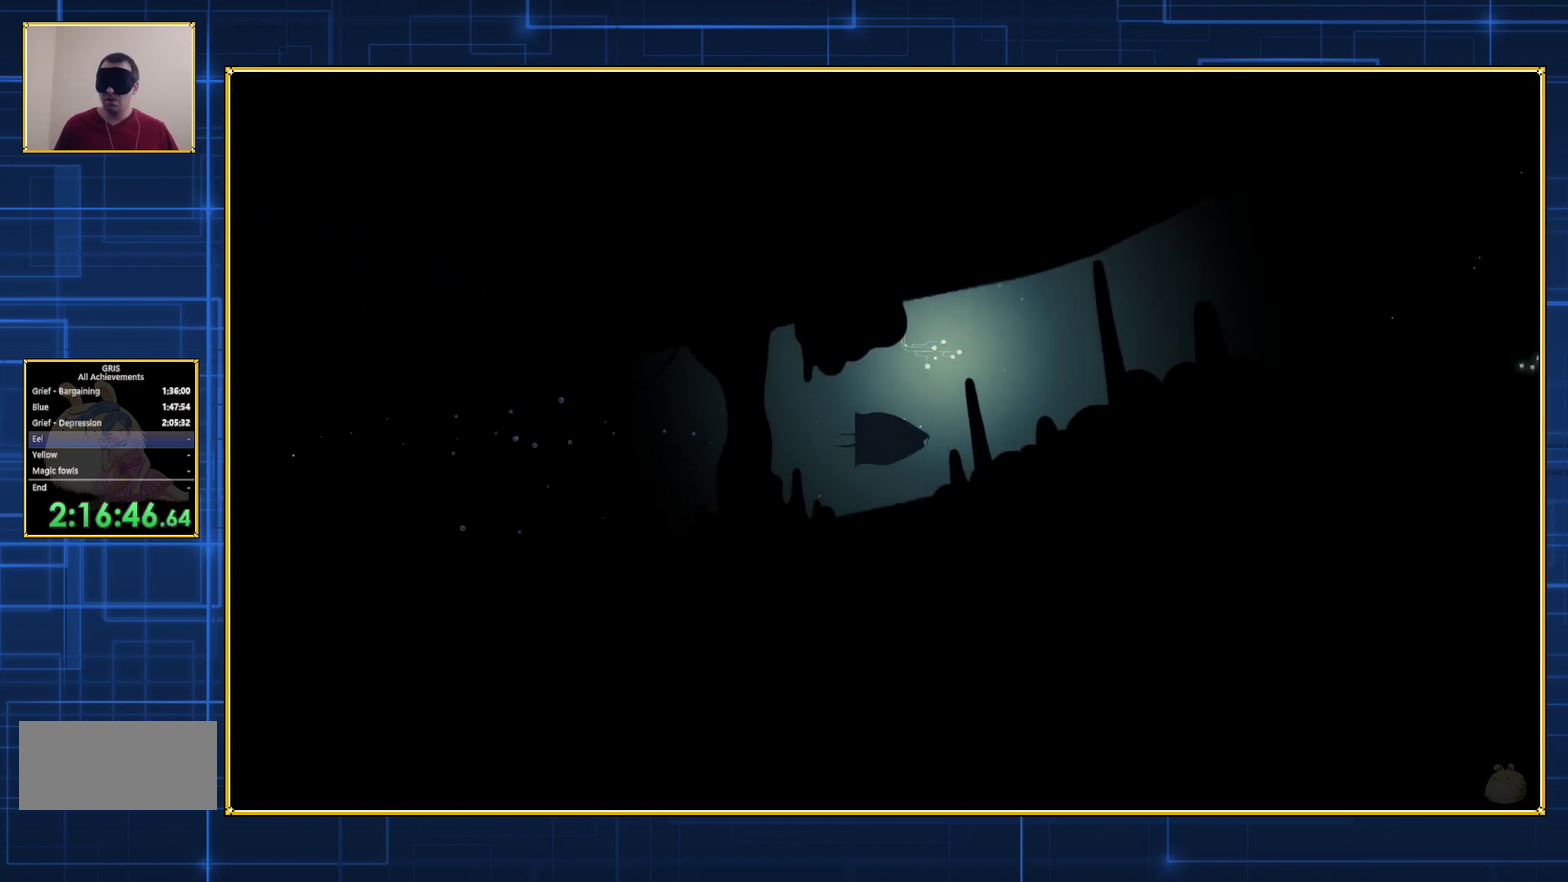
{"buttons": ["B", "DPAD_RIGHT"], "events": [[17, "B", "up"], [83, "B", "down"], [183, "B", "up"], [250, "B", "down"], [350, "B", "up"], [433, "B", "down"]]}